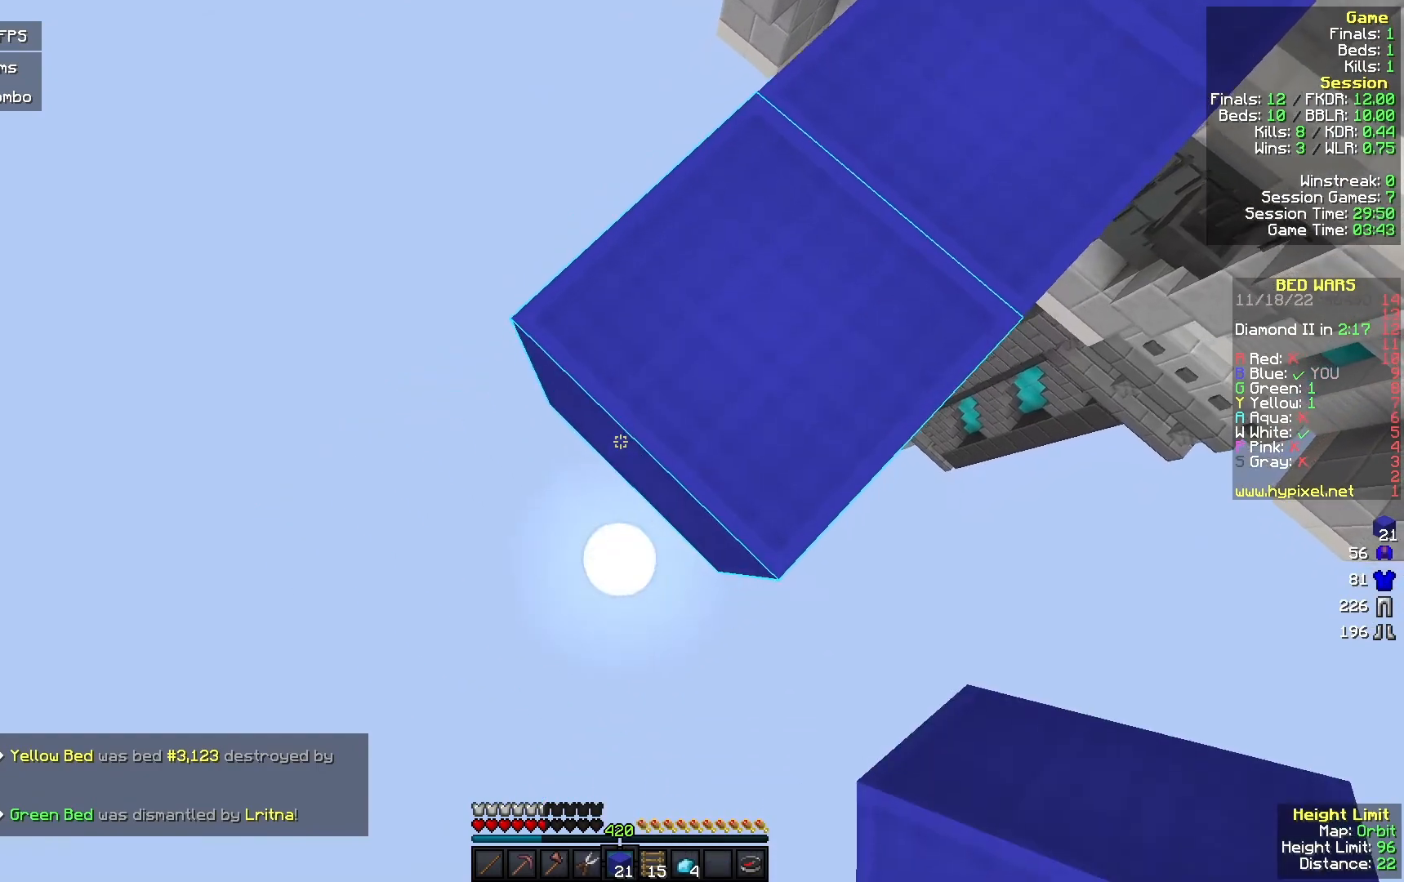
Gameplay with keyboard and mouse; each line is a JSON object with the keys and mouse buttons held at the frame after it. "events" lists presses ("down") and releases ("up") of "a", "d", "s", "w", "mouse_left" and "mouse_right" between this image and that frame as [ms after this image, input, new state], when the widget could be followed in between. "mouse_left", "mouse_right" = the "left", "right" buttons of the "mouse" list. No other keys are recorded. Fast repeated clicks can show as one long hold. Mouse movement is not recorded.
{"keys": ["a", "s"], "mouse": ["right"], "events": [[200, "mouse_right", "up"], [367, "mouse_right", "down"]]}
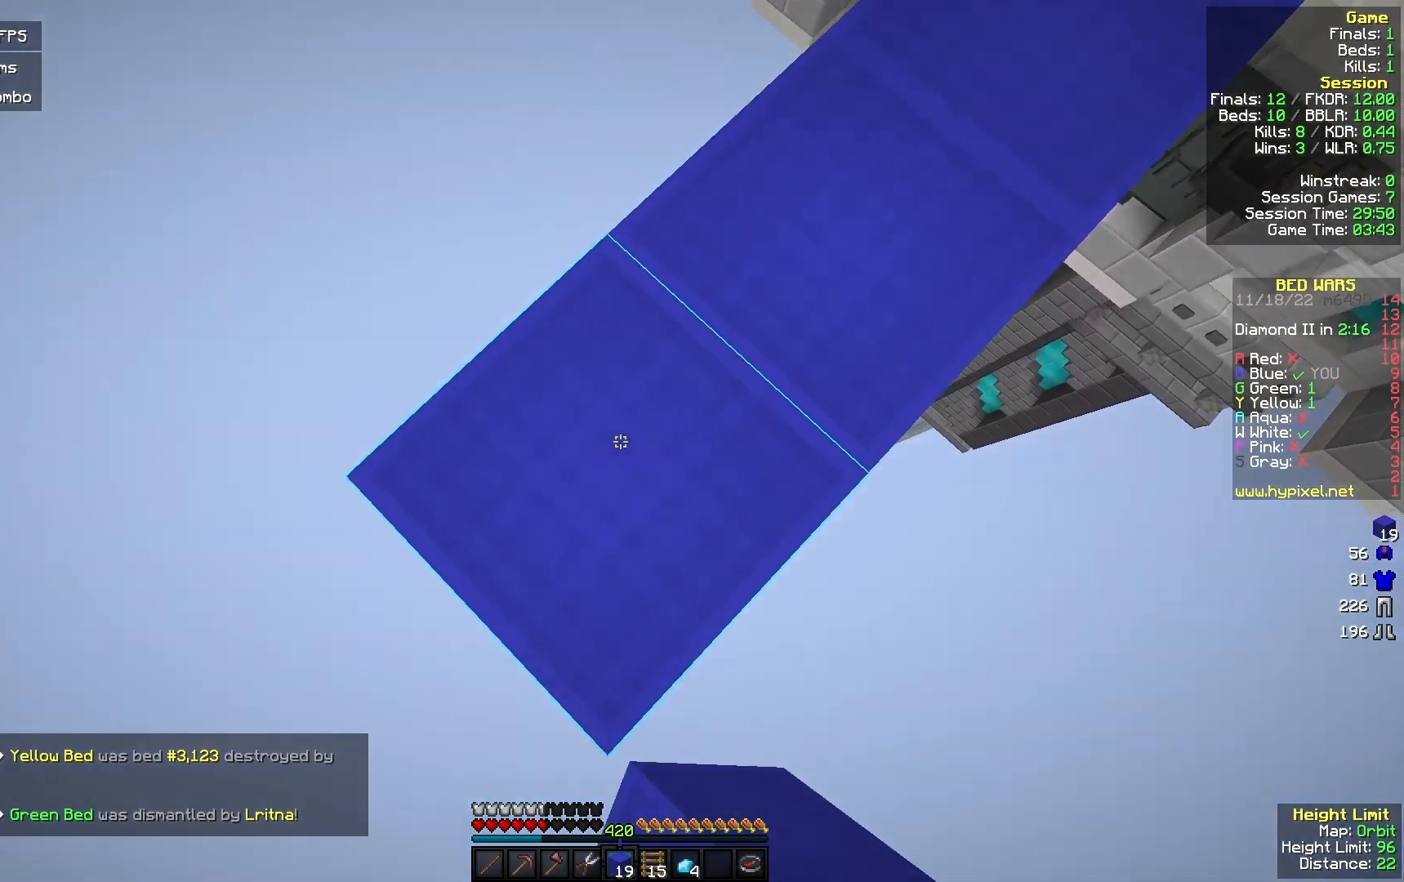
{"keys": ["a", "s"], "mouse": [], "events": [[67, "mouse_right", "up"], [233, "mouse_right", "down"], [467, "mouse_right", "up"]]}
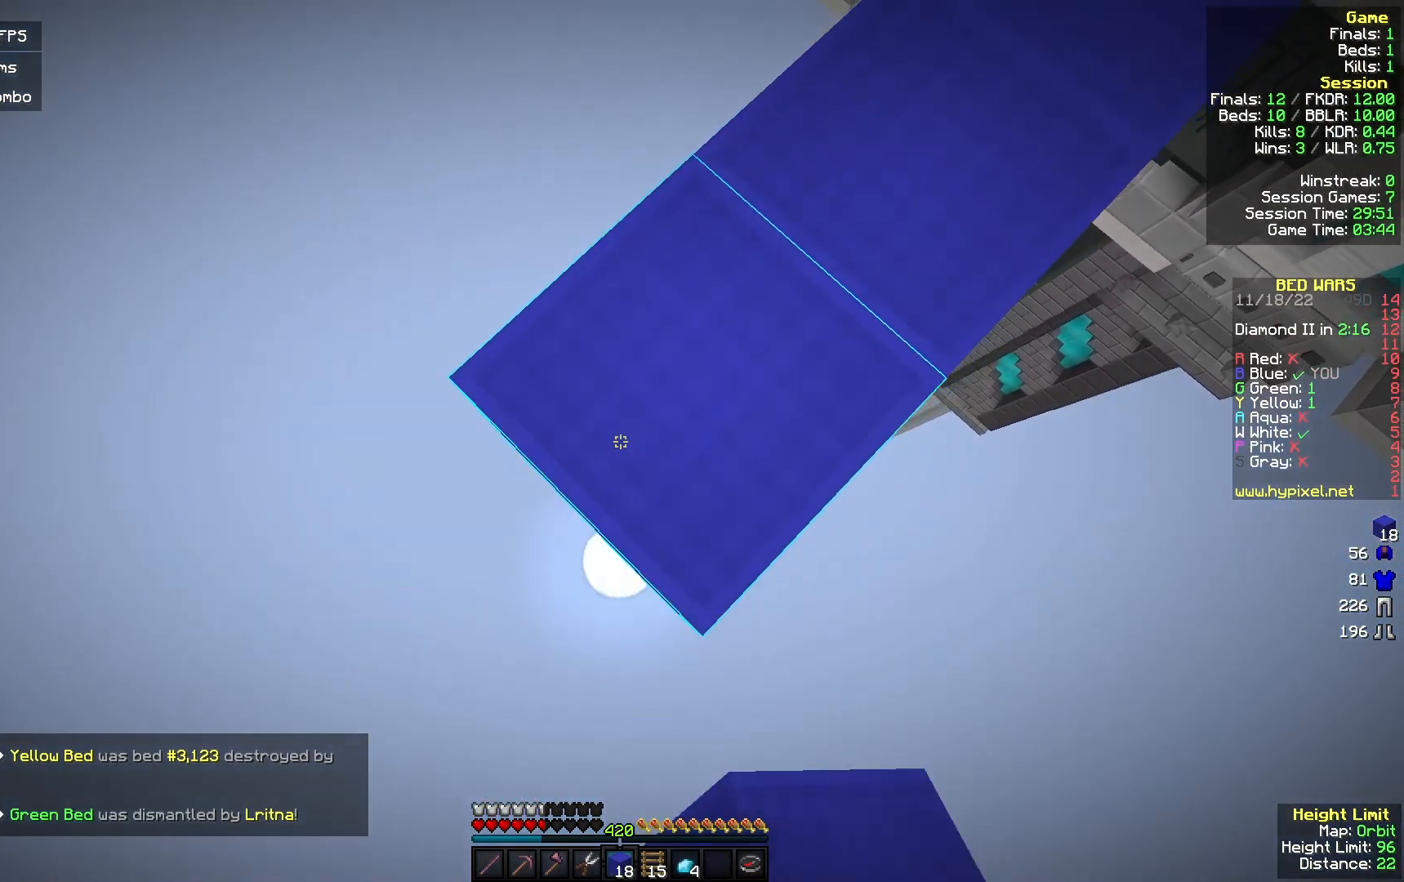
{"keys": ["a", "s"], "mouse": [], "events": [[133, "mouse_right", "down"], [333, "mouse_right", "up"]]}
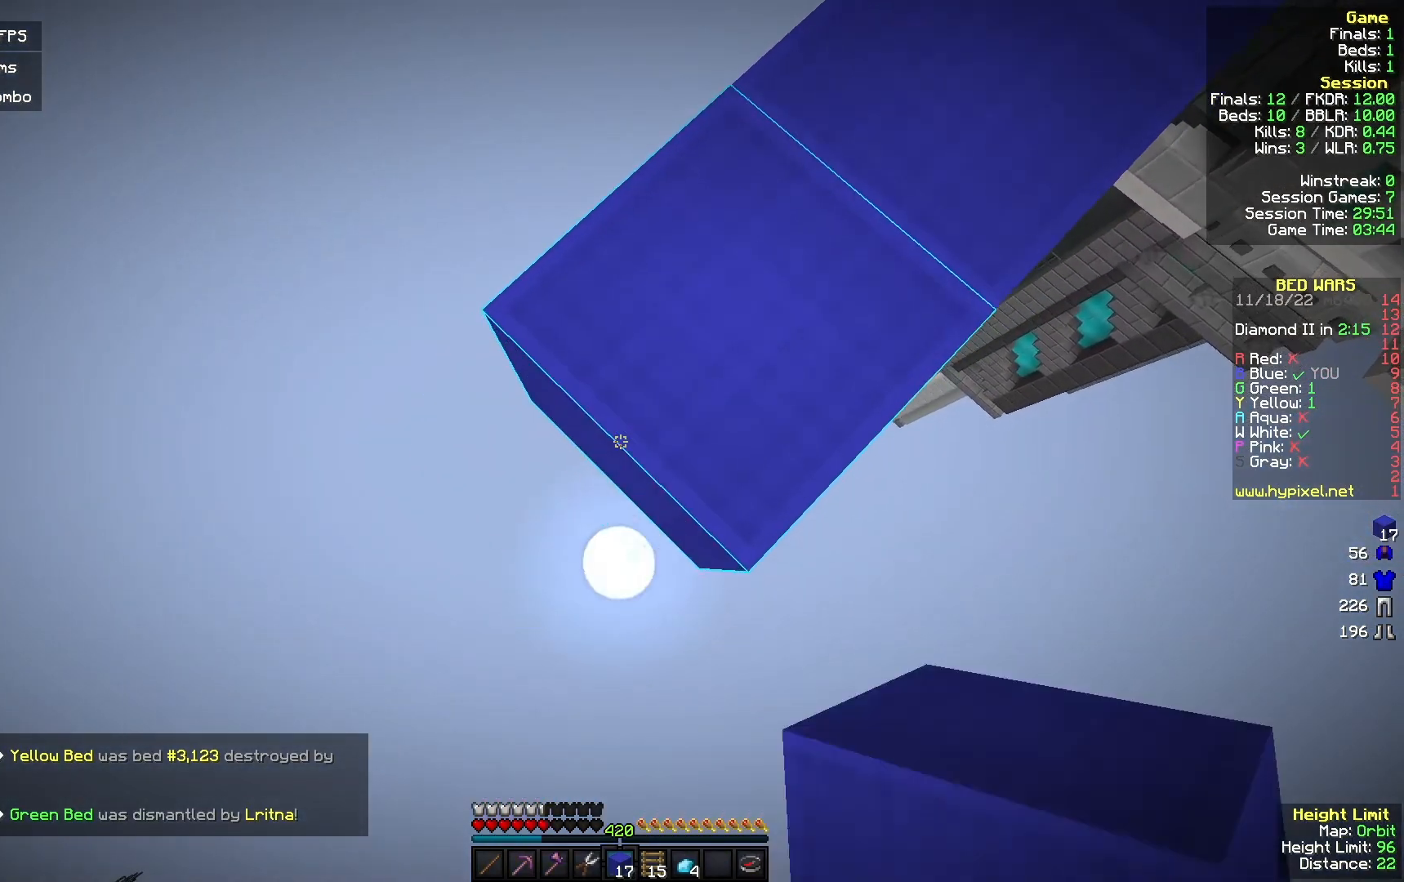
{"keys": ["a", "s"], "mouse": ["right"], "events": [[33, "mouse_right", "down"], [233, "mouse_right", "up"], [433, "mouse_right", "down"]]}
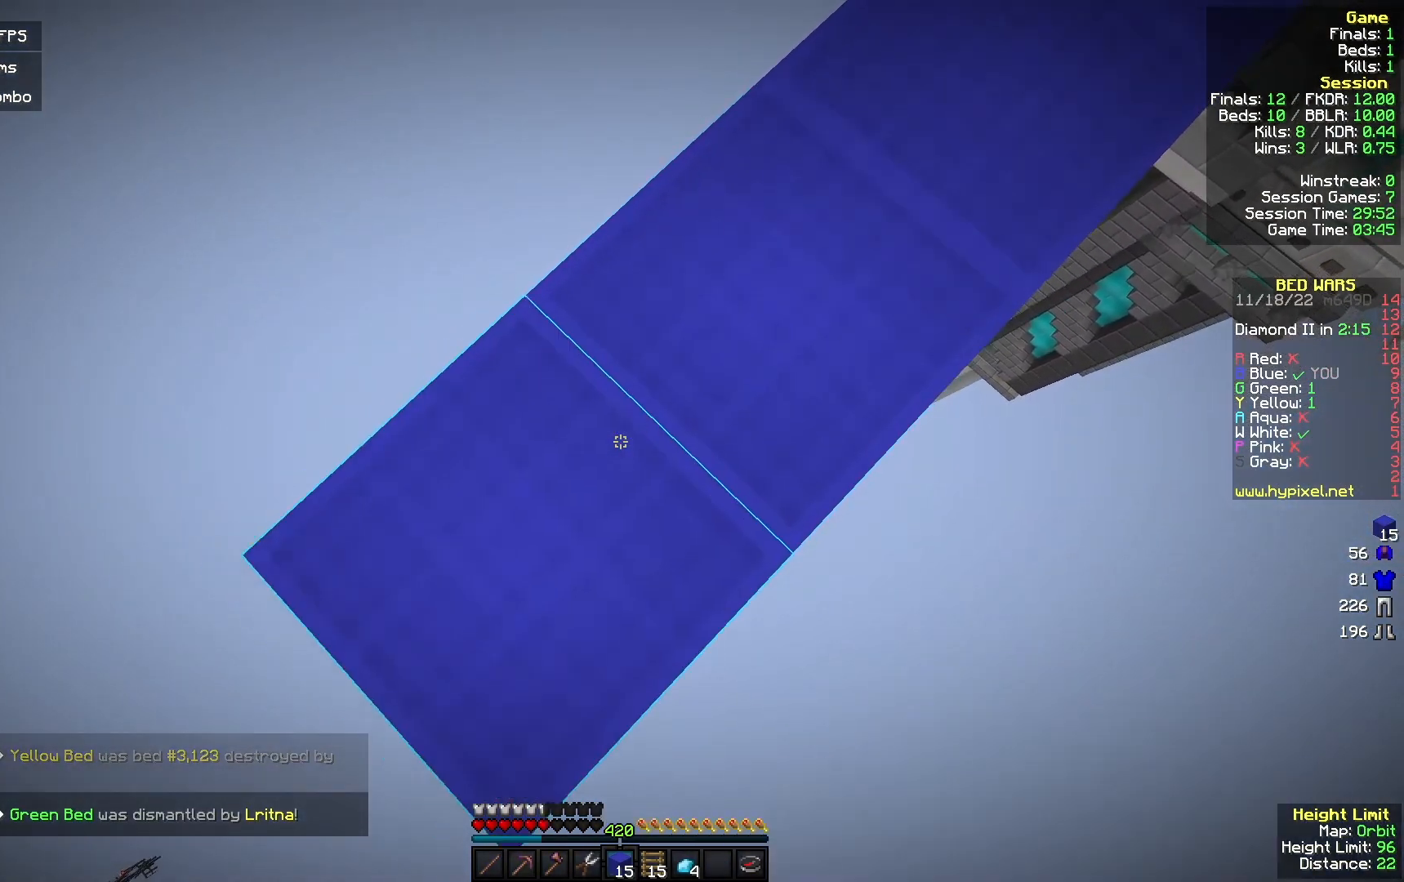
{"keys": ["a", "s"], "mouse": ["right"], "events": [[133, "mouse_right", "up"], [333, "mouse_right", "down"]]}
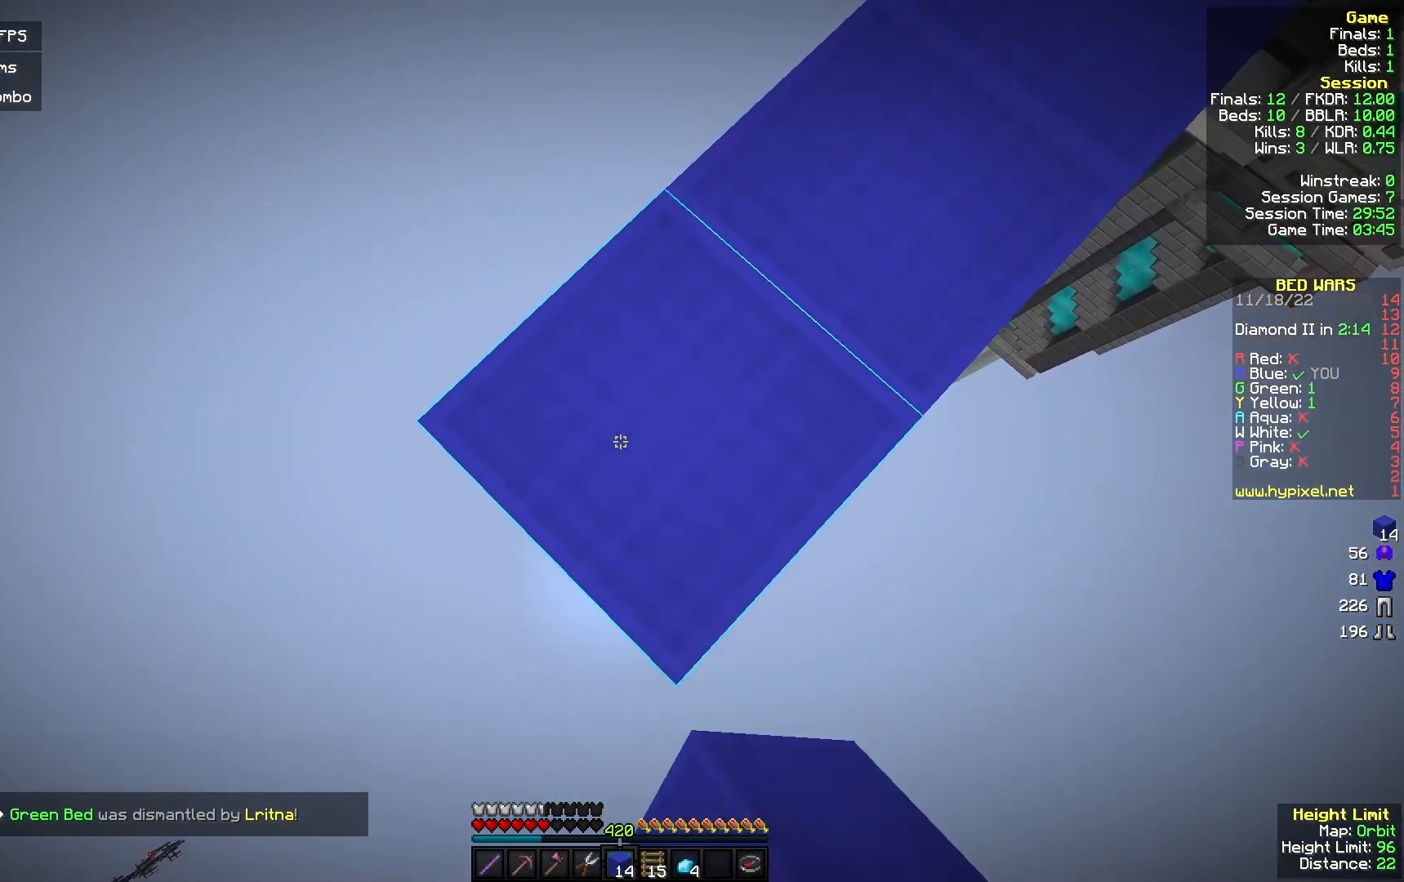
{"keys": ["a", "s"], "mouse": [], "events": [[33, "mouse_right", "up"], [167, "mouse_right", "down"], [400, "mouse_right", "up"]]}
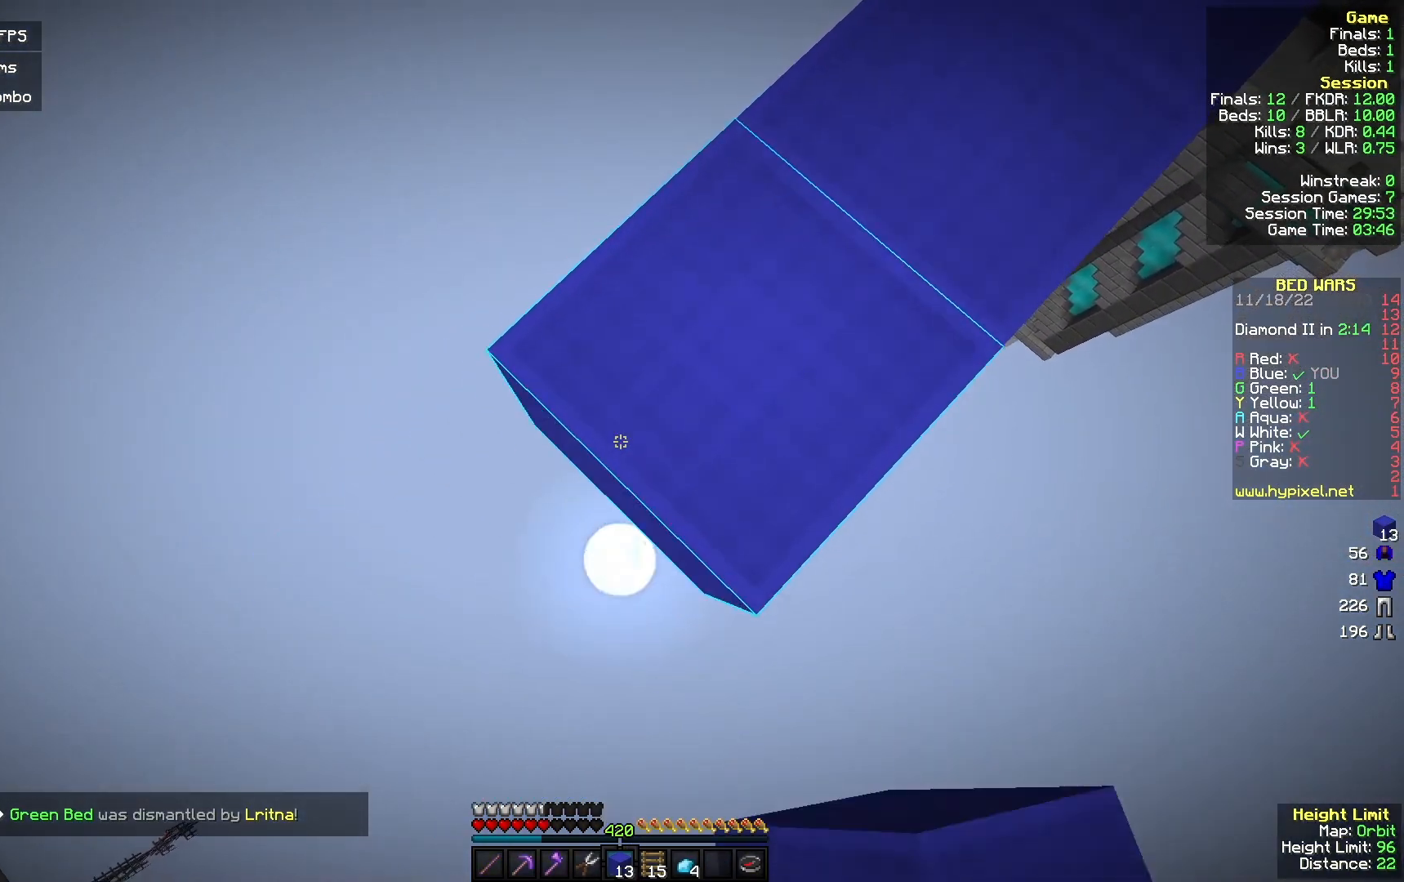
{"keys": ["a", "s"], "mouse": ["right"], "events": [[100, "mouse_right", "down"], [333, "mouse_right", "up"], [500, "mouse_right", "down"]]}
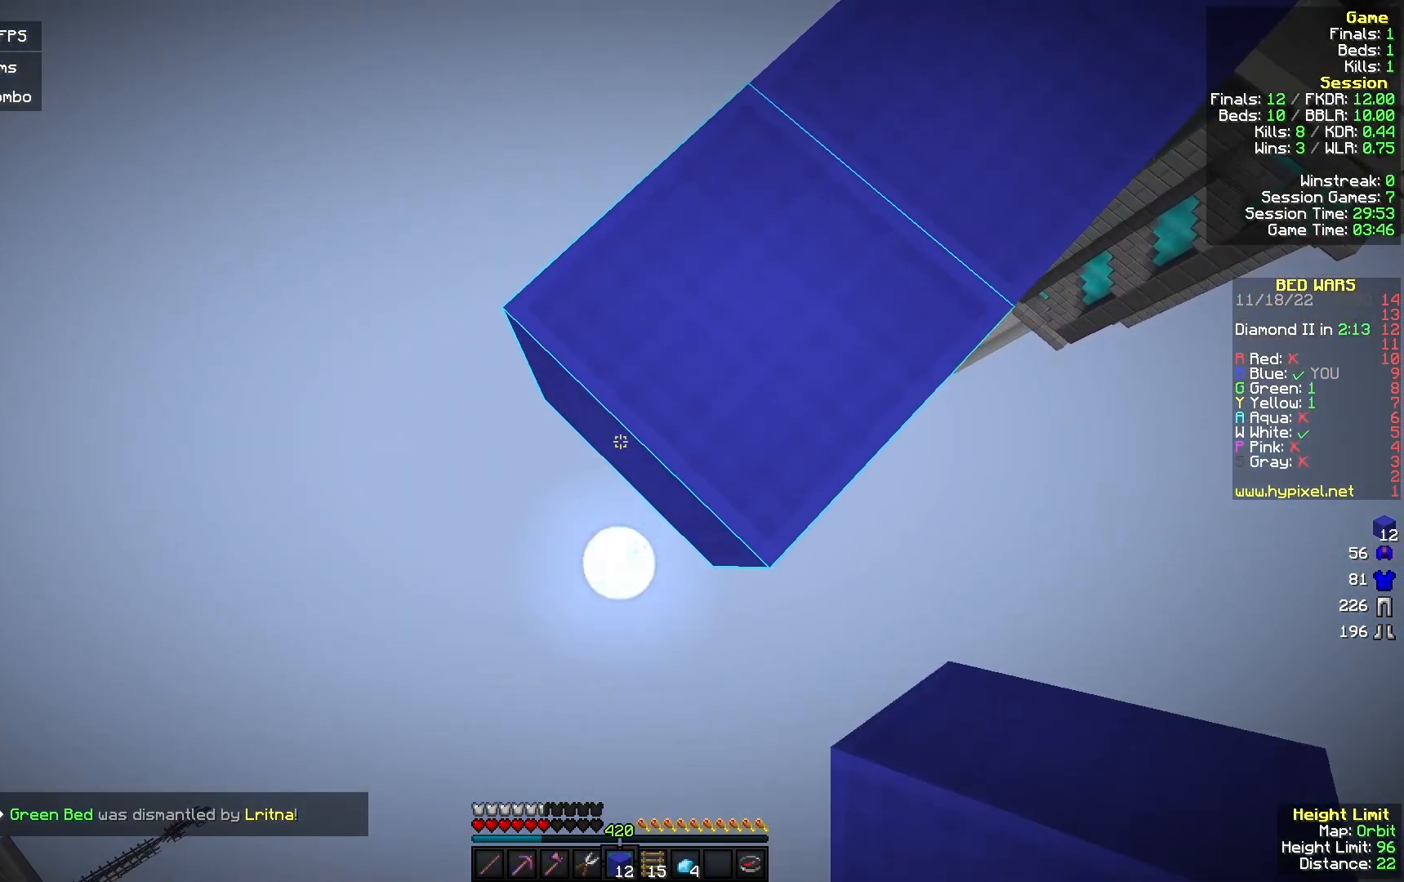
{"keys": ["a", "s"], "mouse": ["right"], "events": [[200, "mouse_right", "up"], [400, "mouse_right", "down"]]}
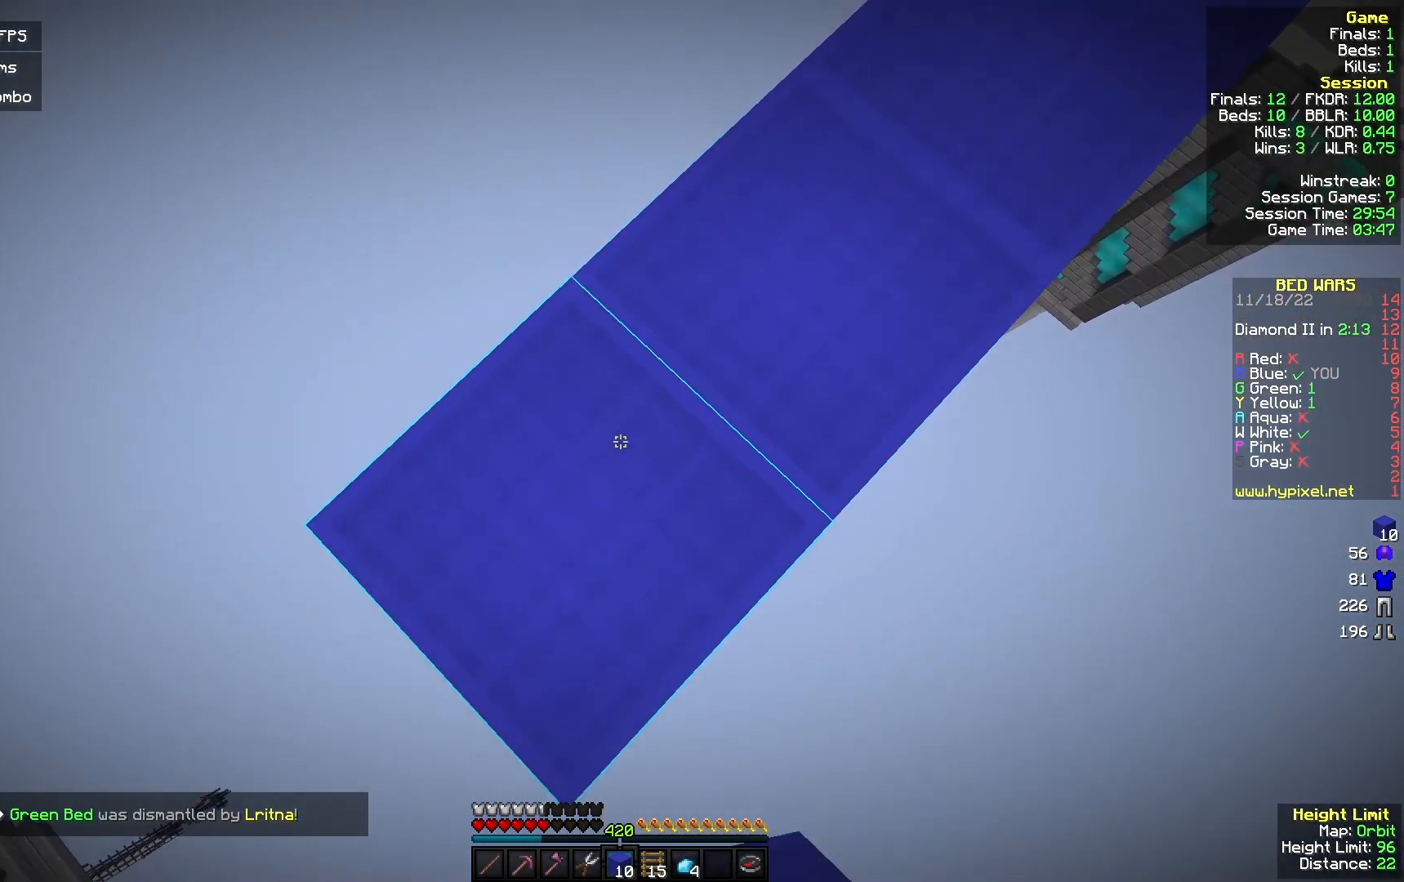
{"keys": ["a", "s"], "mouse": [], "events": [[67, "mouse_right", "up"], [300, "mouse_right", "down"], [467, "mouse_right", "up"]]}
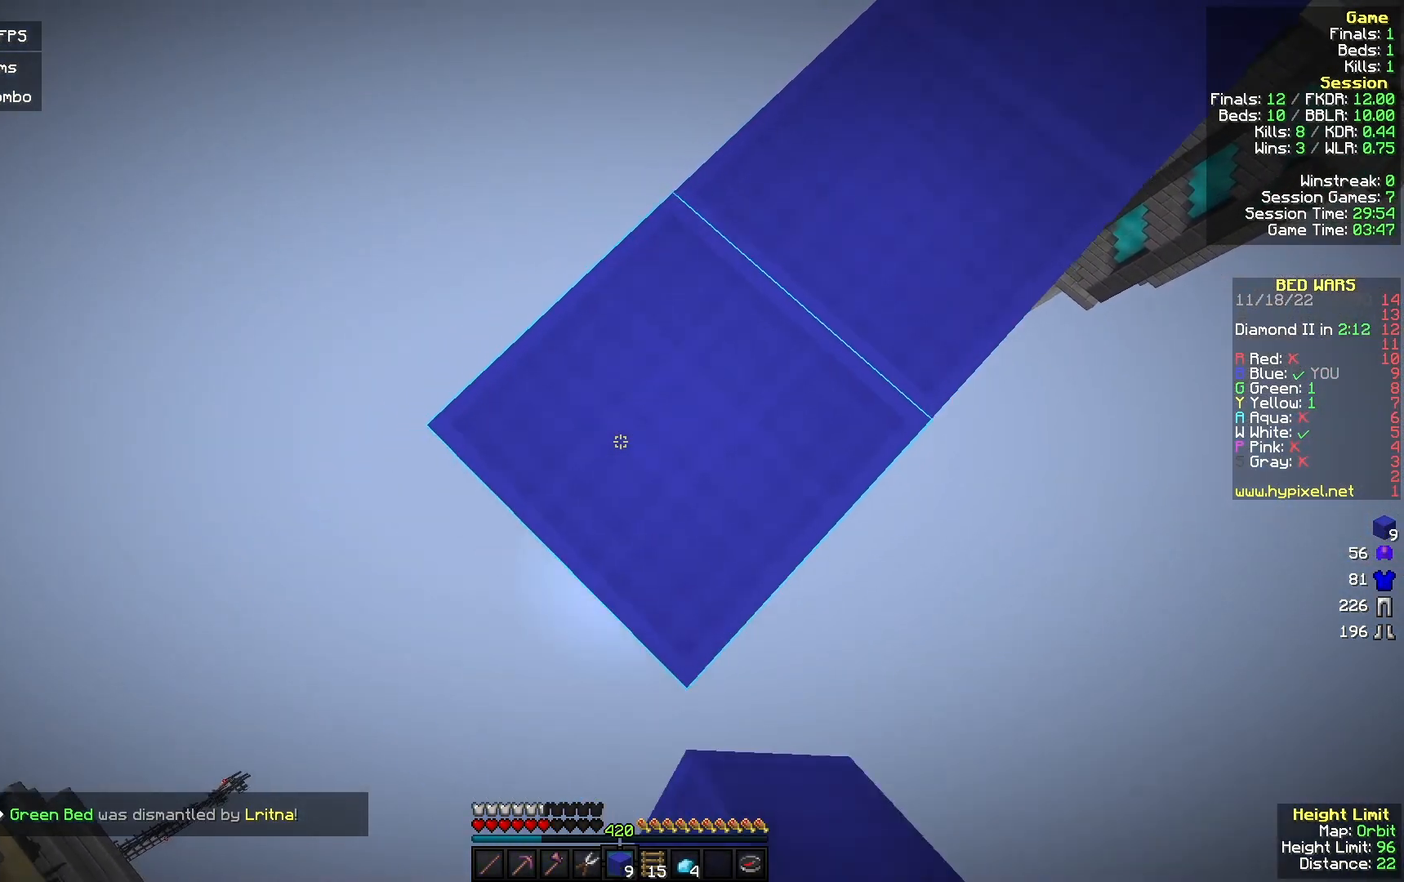
{"keys": ["a", "s"], "mouse": [], "events": [[200, "mouse_right", "down"], [367, "mouse_right", "up"]]}
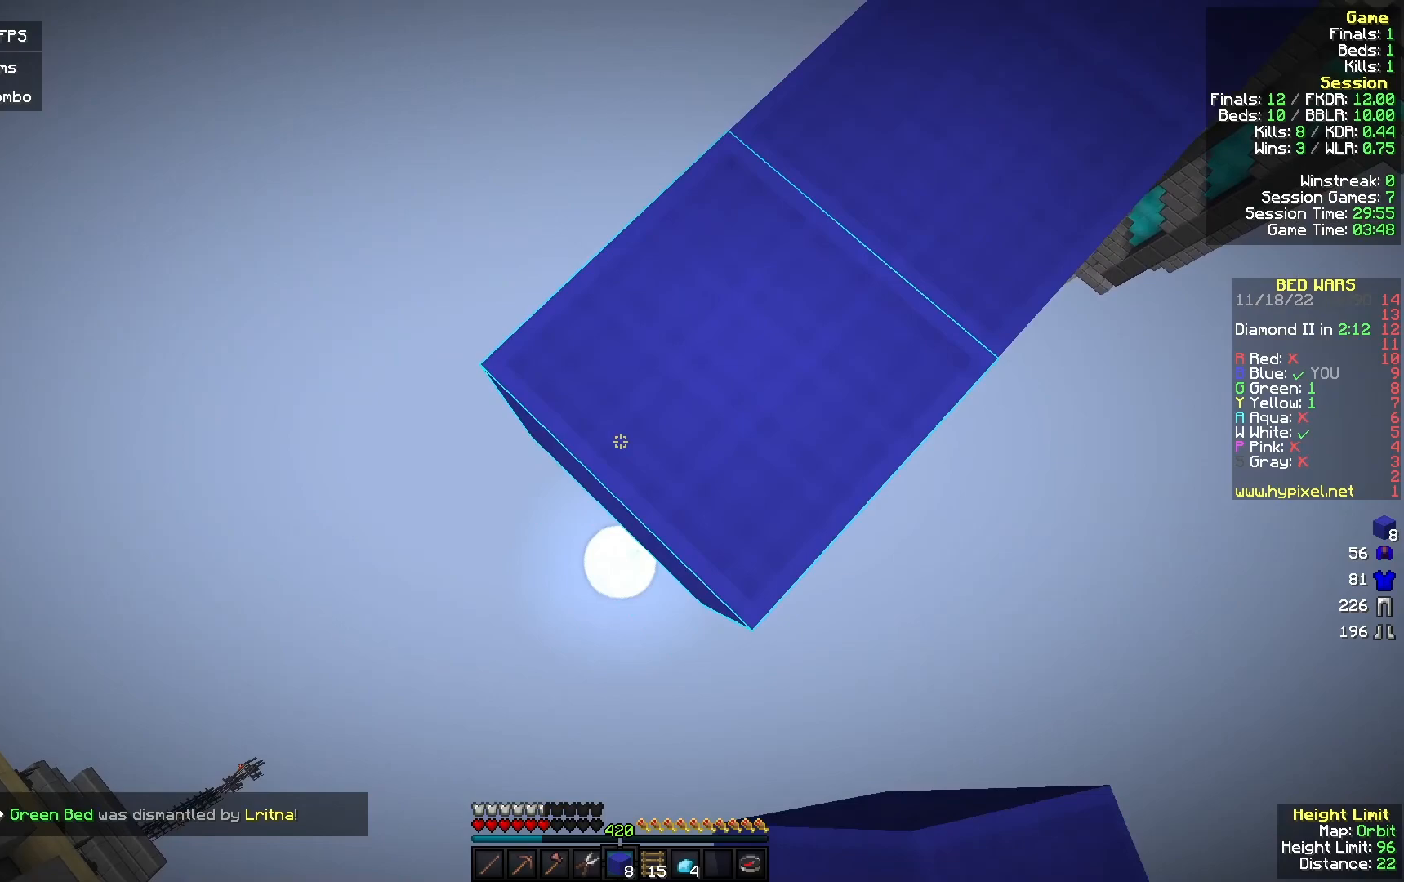
{"keys": ["a", "s"], "mouse": ["right"], "events": [[100, "mouse_right", "down"], [267, "mouse_right", "up"], [500, "mouse_right", "down"]]}
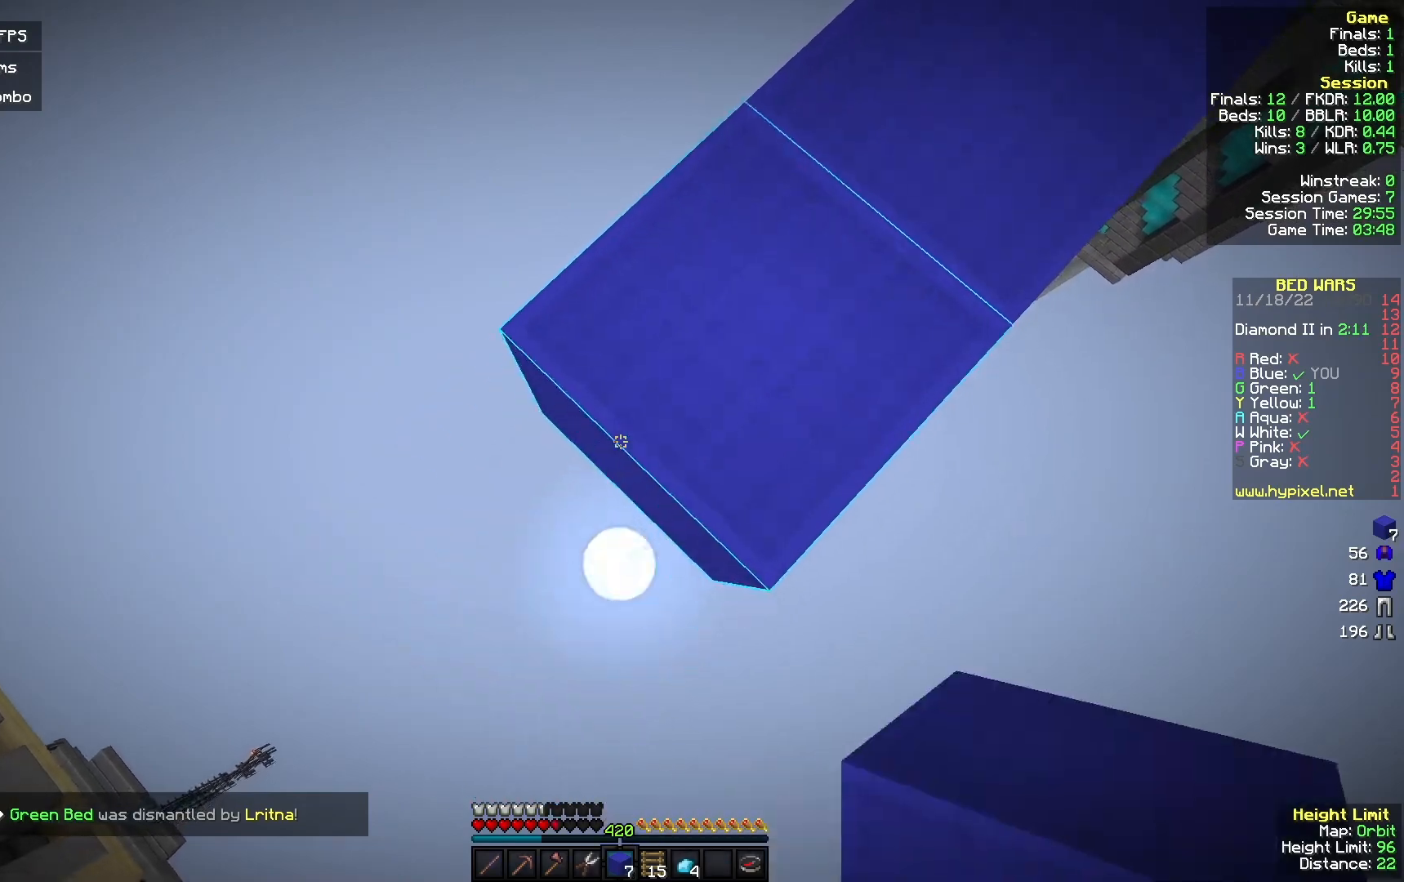
{"keys": ["a", "s"], "mouse": ["right"], "events": [[200, "mouse_right", "up"], [400, "mouse_right", "down"]]}
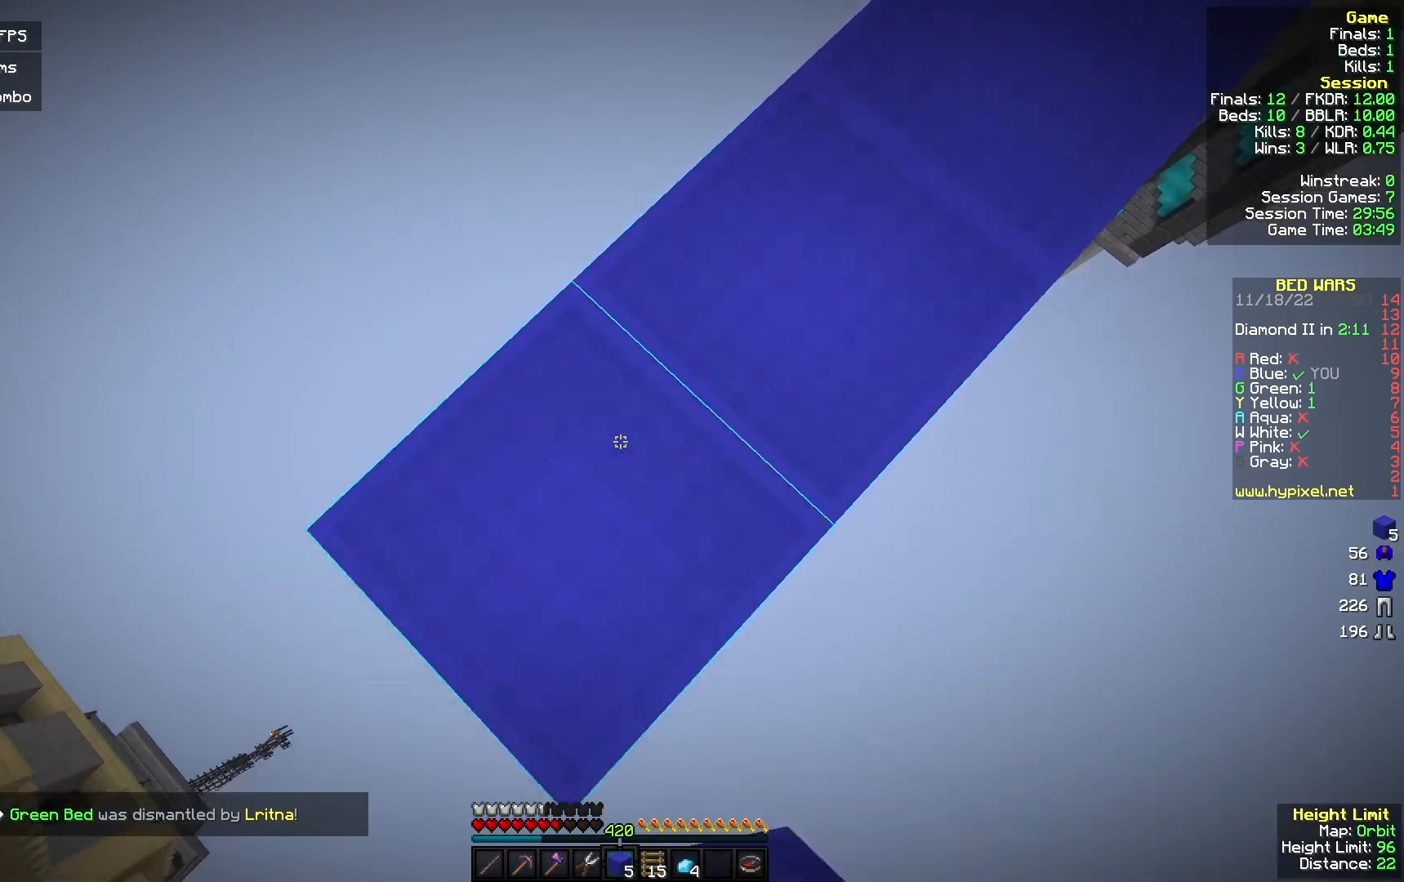
{"keys": ["a", "s"], "mouse": [], "events": [[100, "mouse_right", "up"], [300, "mouse_right", "down"], [500, "mouse_right", "up"]]}
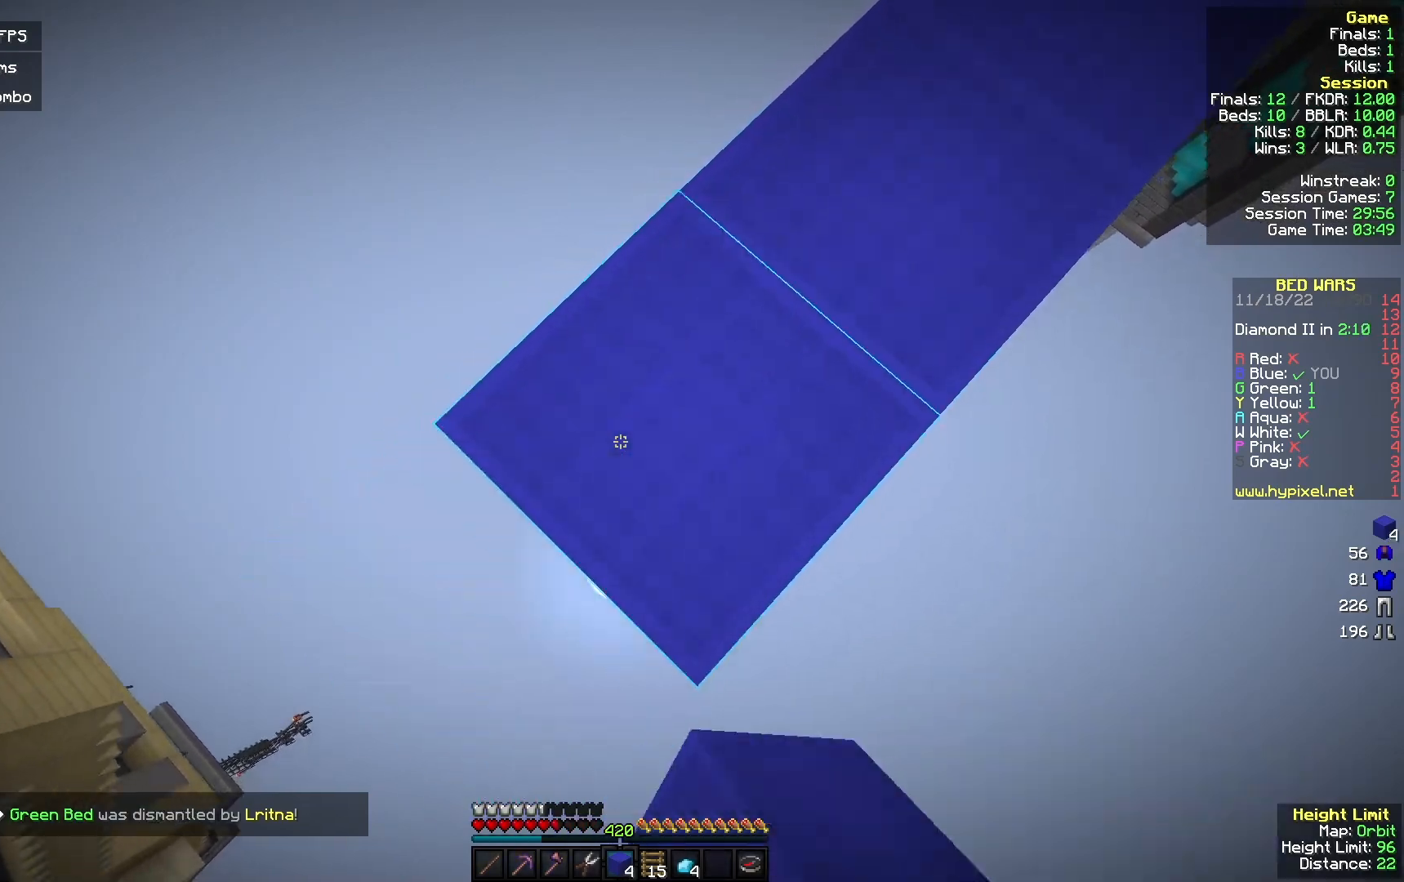
{"keys": ["a", "s"], "mouse": [], "events": [[200, "mouse_right", "down"], [400, "mouse_right", "up"]]}
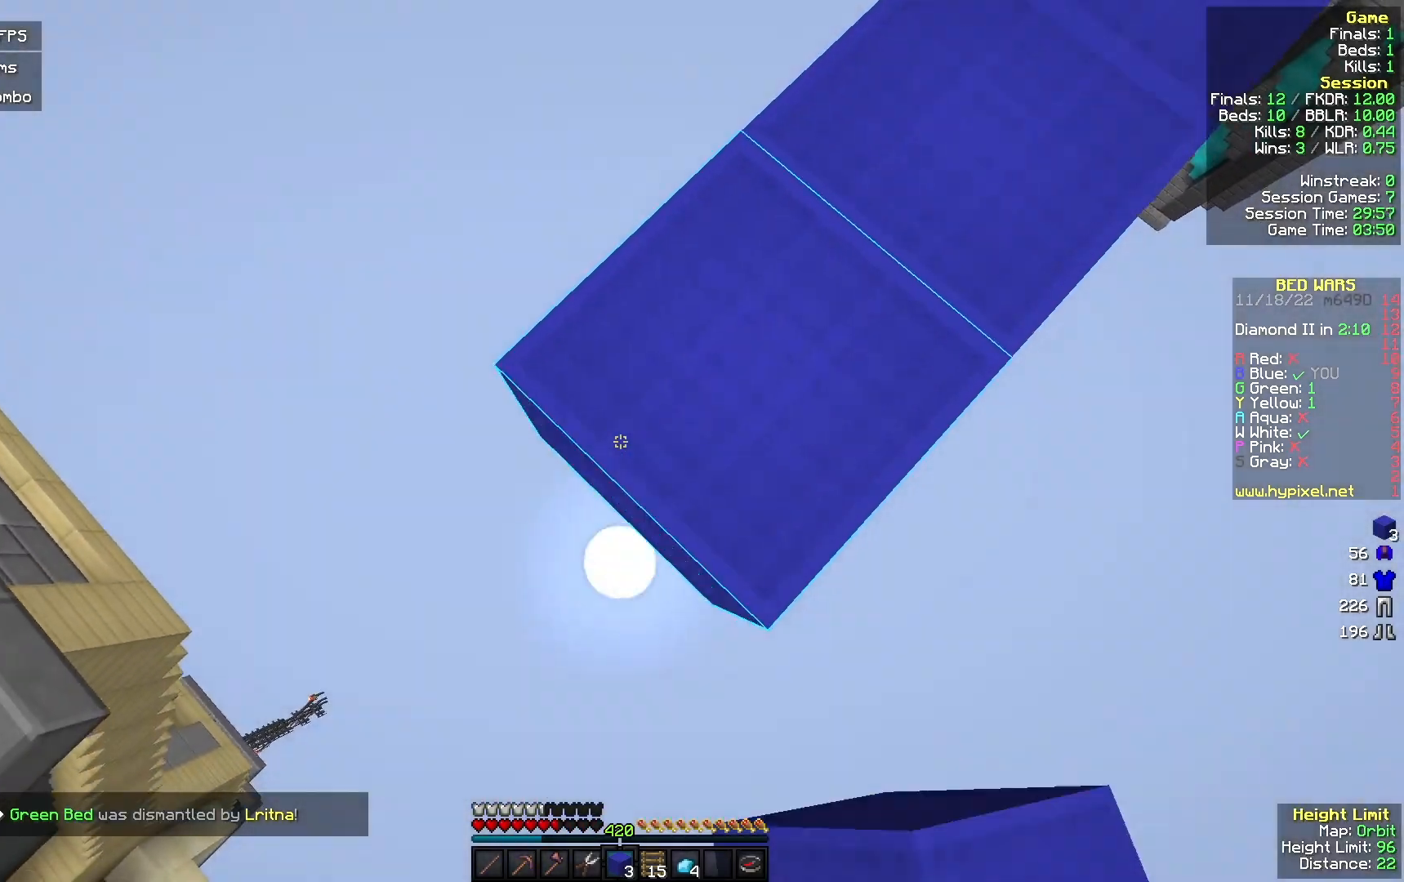
{"keys": ["a", "s"], "mouse": ["right"], "events": [[100, "mouse_right", "down"], [300, "mouse_right", "up"], [433, "mouse_right", "down"]]}
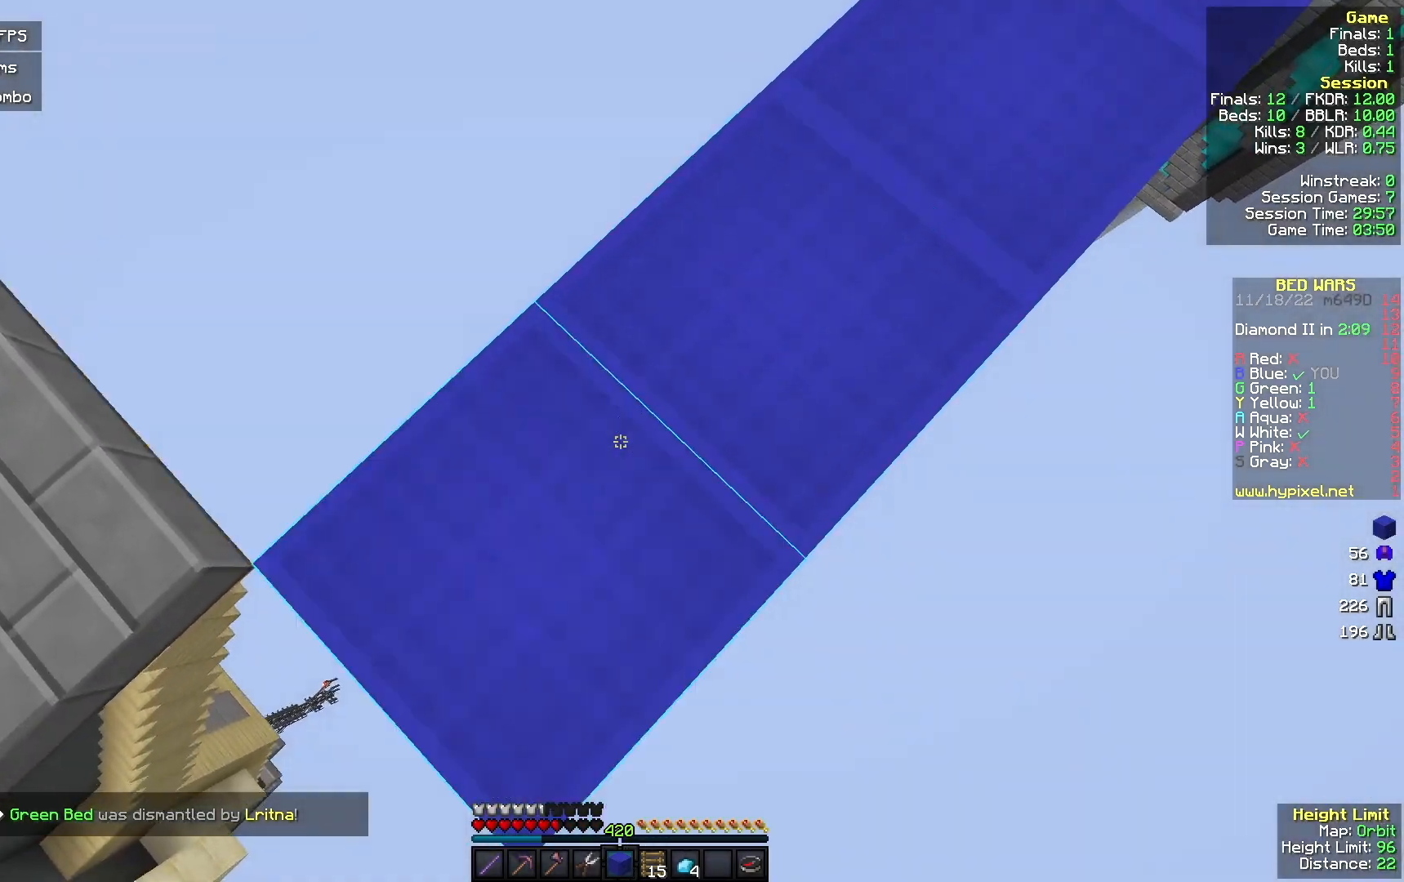
{"keys": ["w"], "mouse": ["left"], "events": [[33, "a", "up"], [67, "mouse_right", "up"], [67, "s", "up"], [167, "w", "down"], [433, "mouse_left", "down"]]}
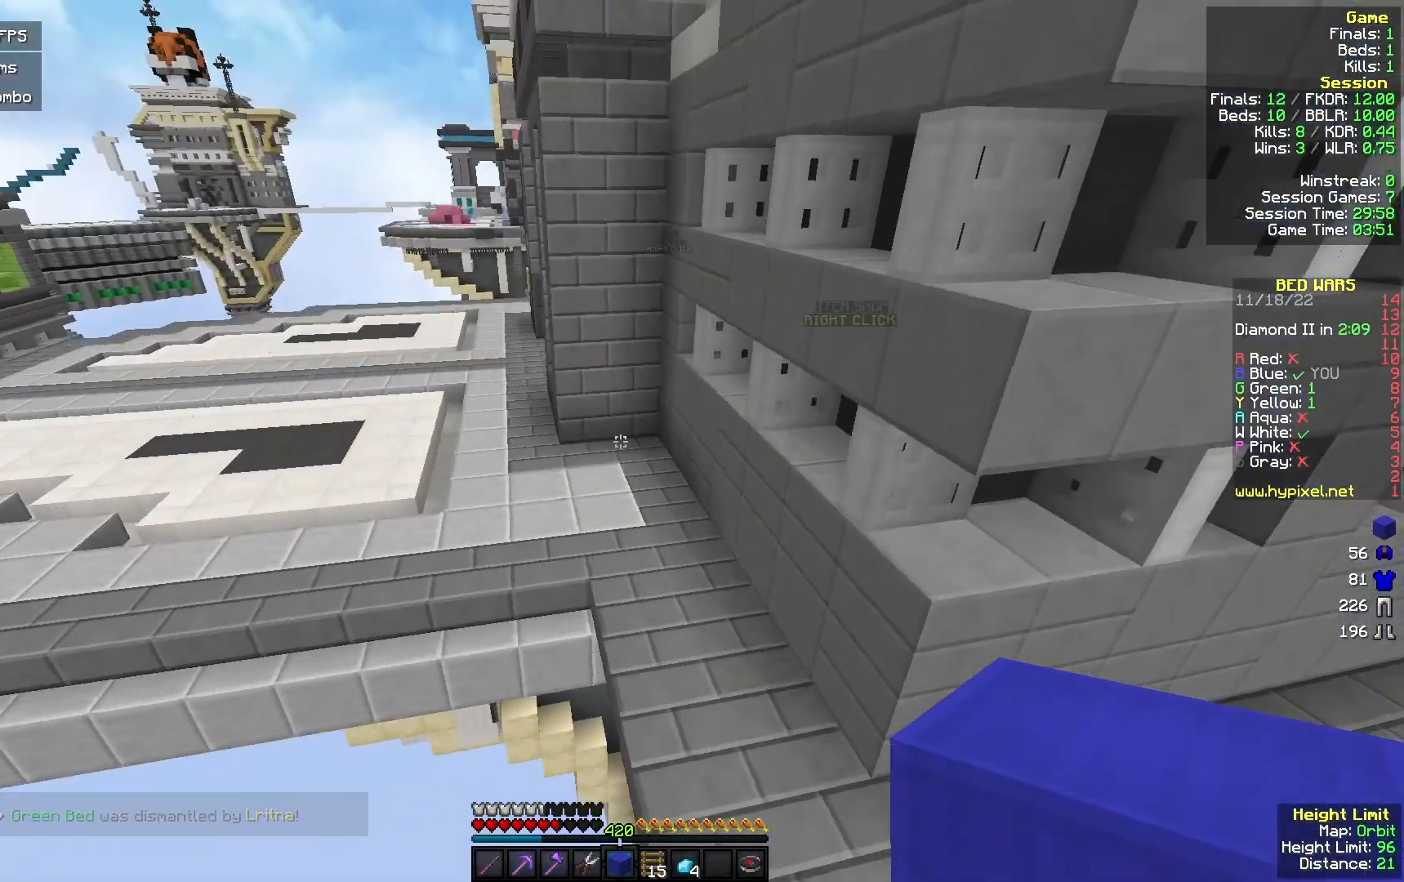
{"keys": ["a", "w"], "mouse": ["left"], "events": [[233, "d", "down"], [267, "d", "up"], [467, "a", "down"]]}
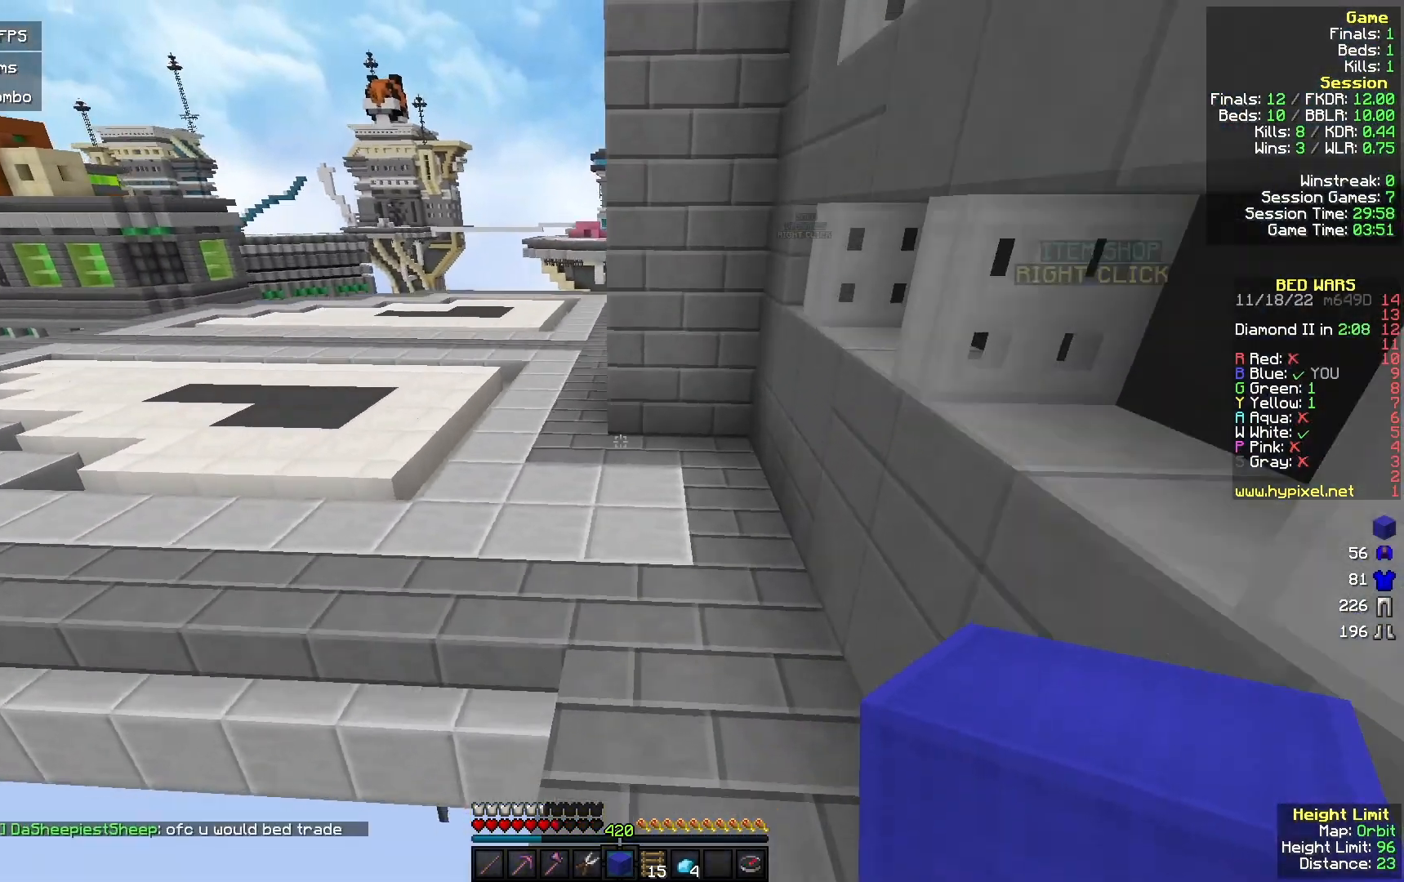
{"keys": ["a", "w"], "mouse": ["left"], "events": []}
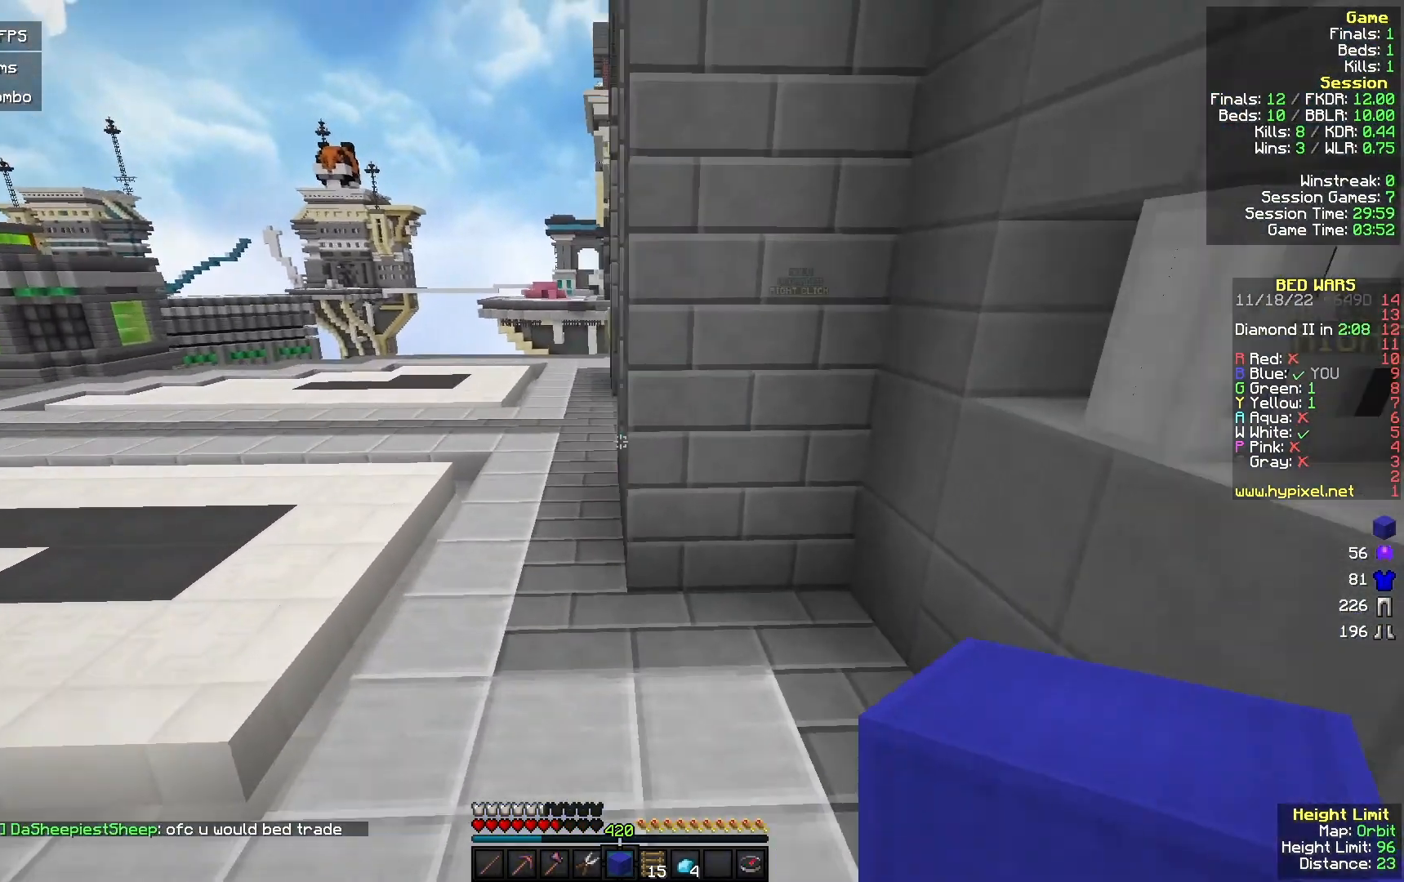
{"keys": ["w"], "mouse": ["left"], "events": [[267, "a", "up"]]}
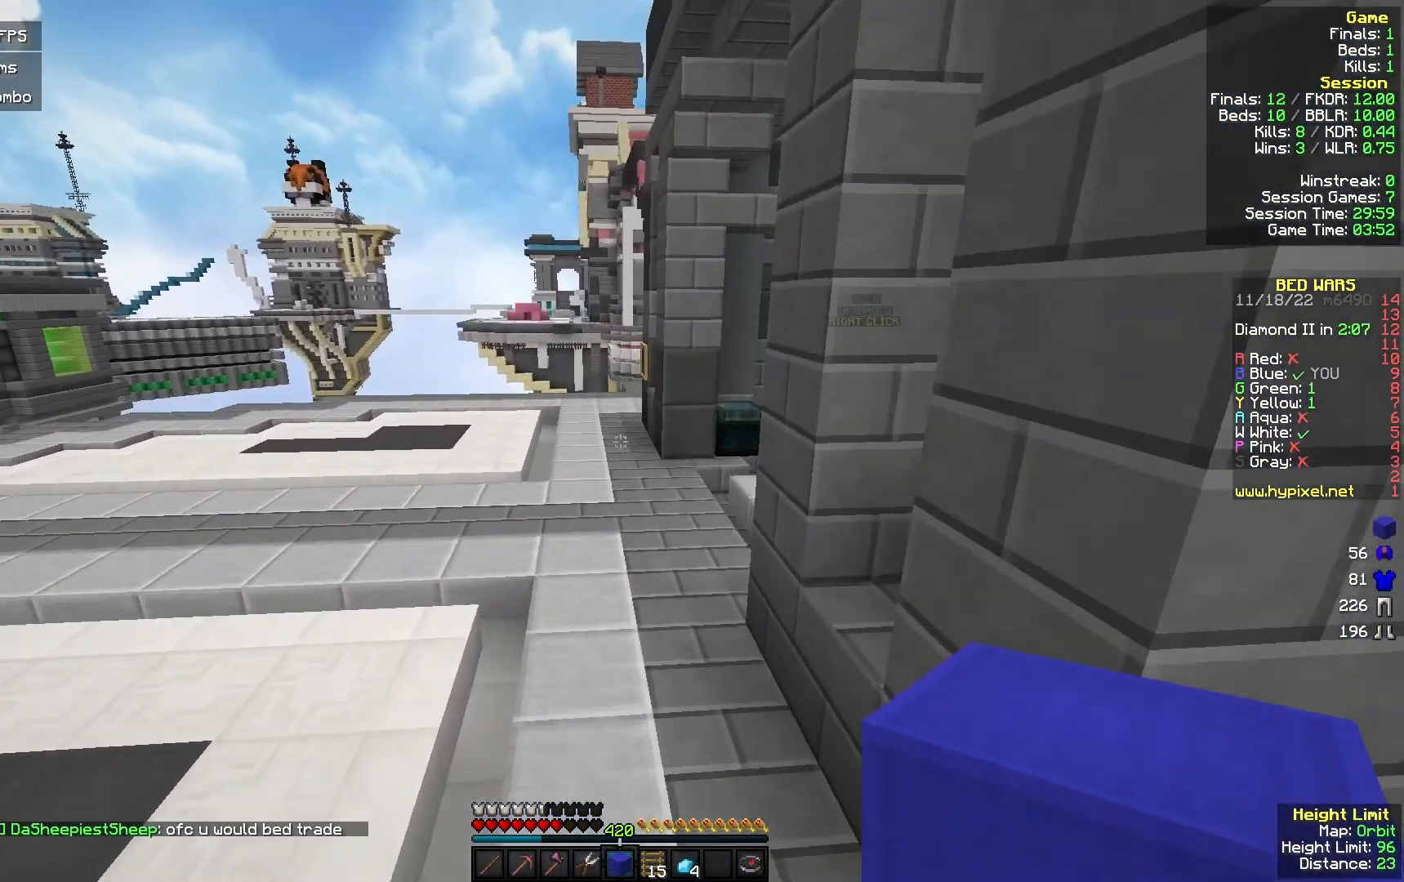
{"keys": ["d", "w"], "mouse": ["left"], "events": [[400, "d", "down"]]}
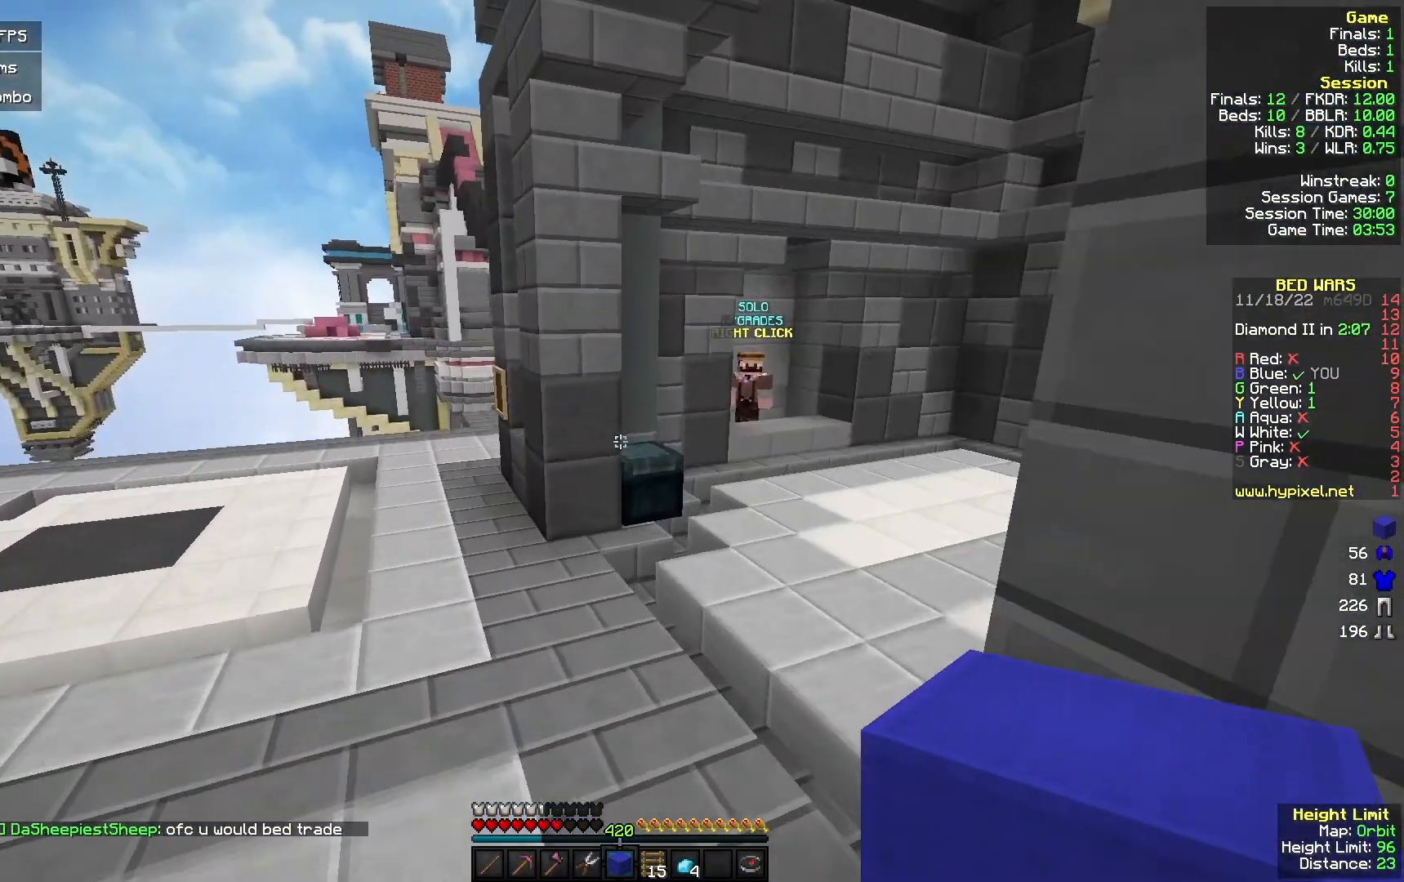
{"keys": ["d", "w"], "mouse": ["left"], "events": []}
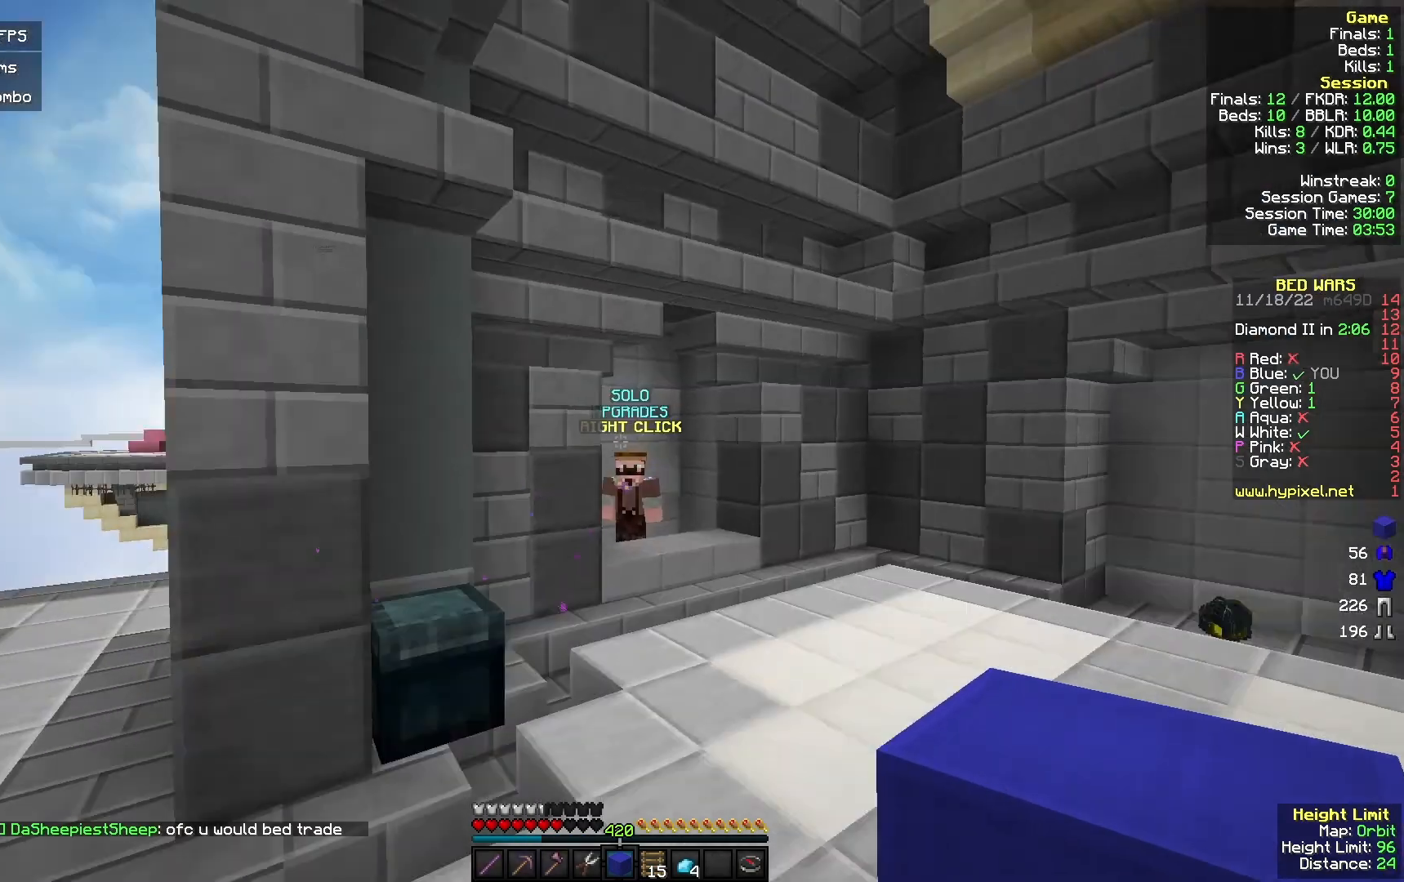
{"keys": [], "mouse": ["right"], "events": [[233, "mouse_left", "up"], [267, "d", "up"], [400, "mouse_right", "down"], [400, "w", "up"]]}
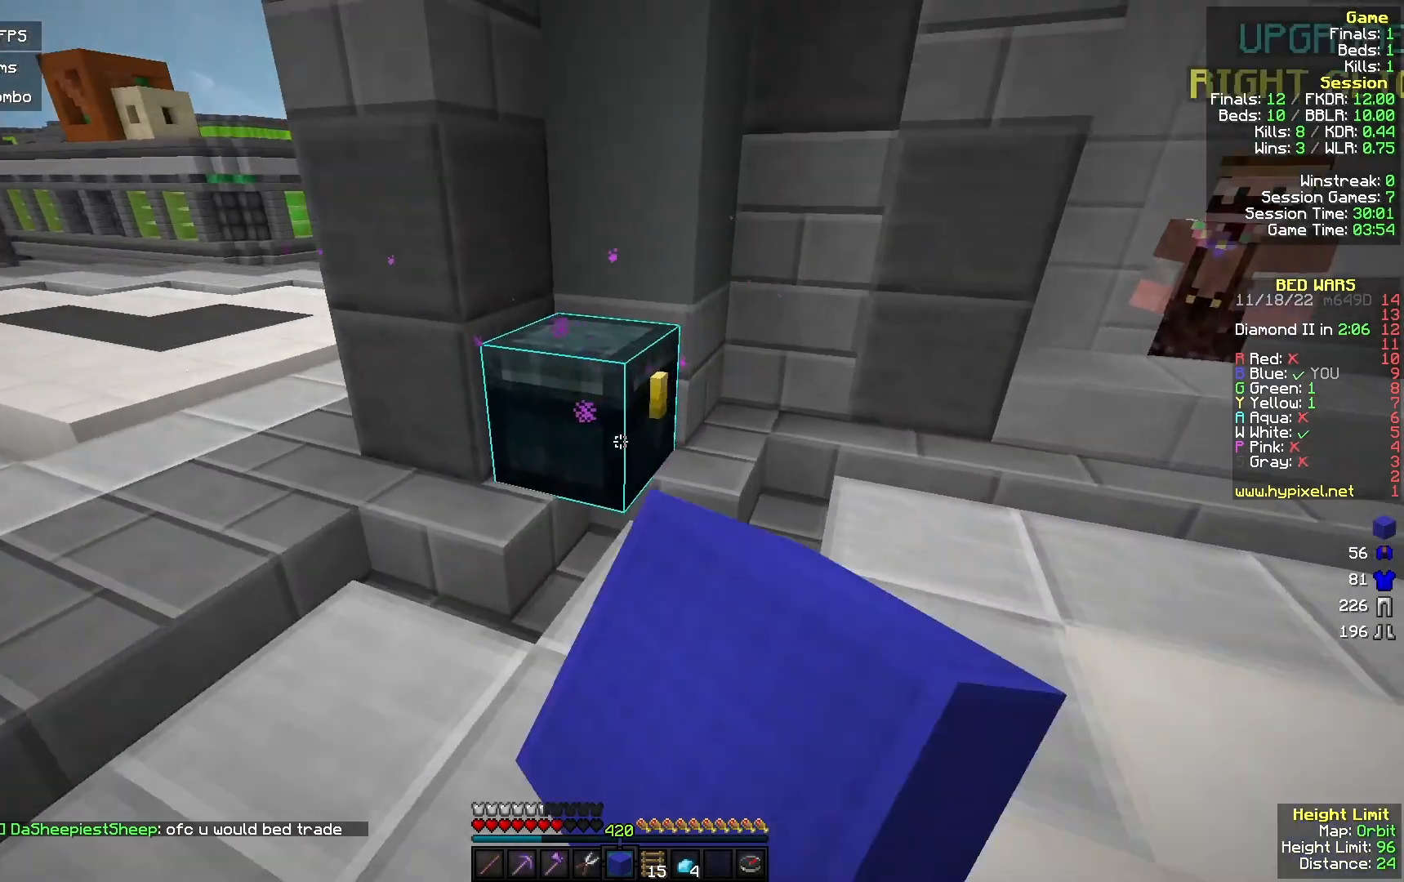
{"keys": ["w"], "mouse": [], "events": [[67, "mouse_right", "up"], [233, "w", "down"]]}
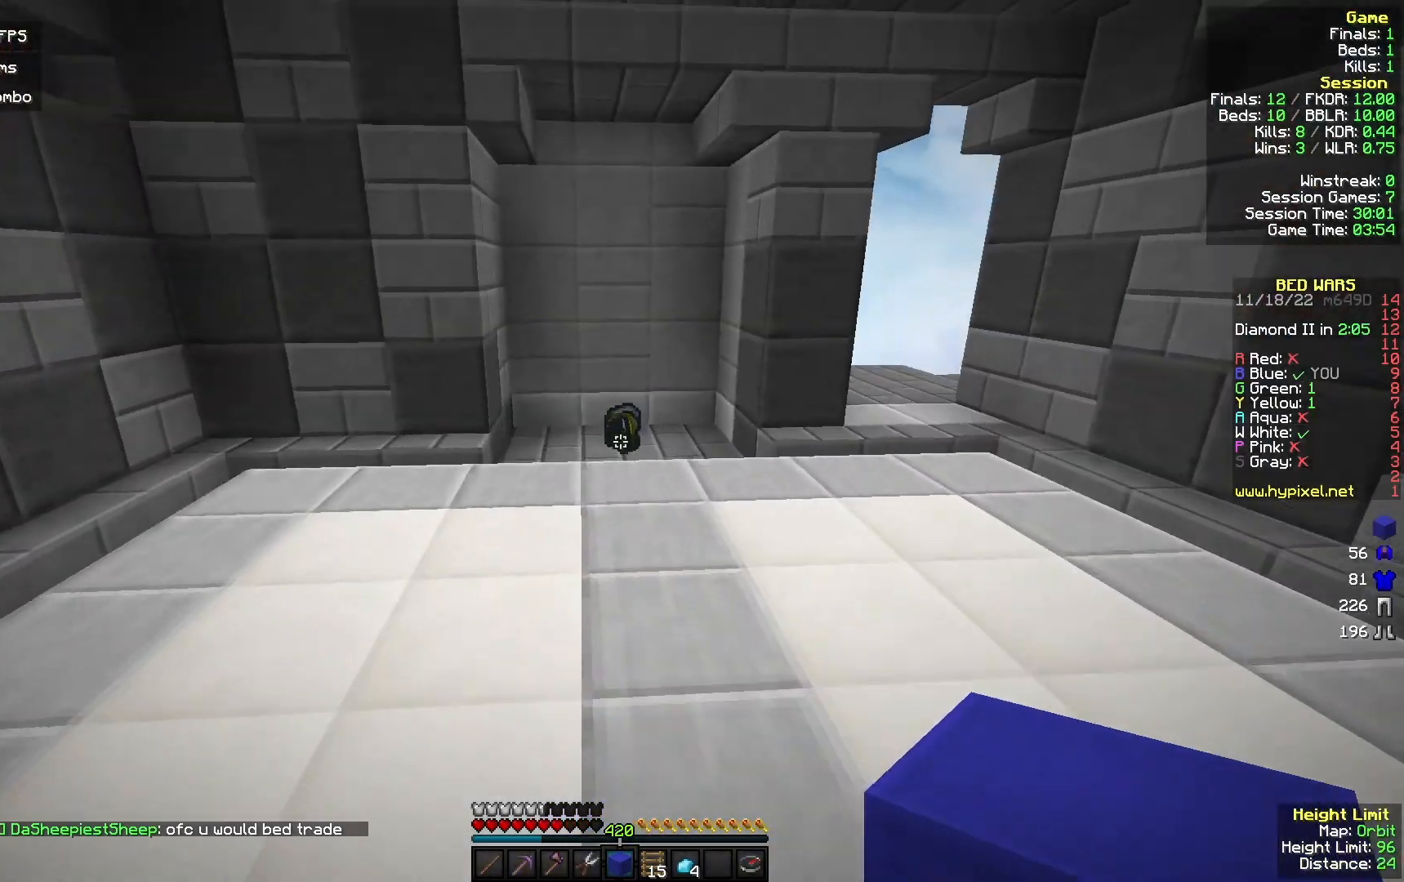
{"keys": ["w"], "mouse": [], "events": []}
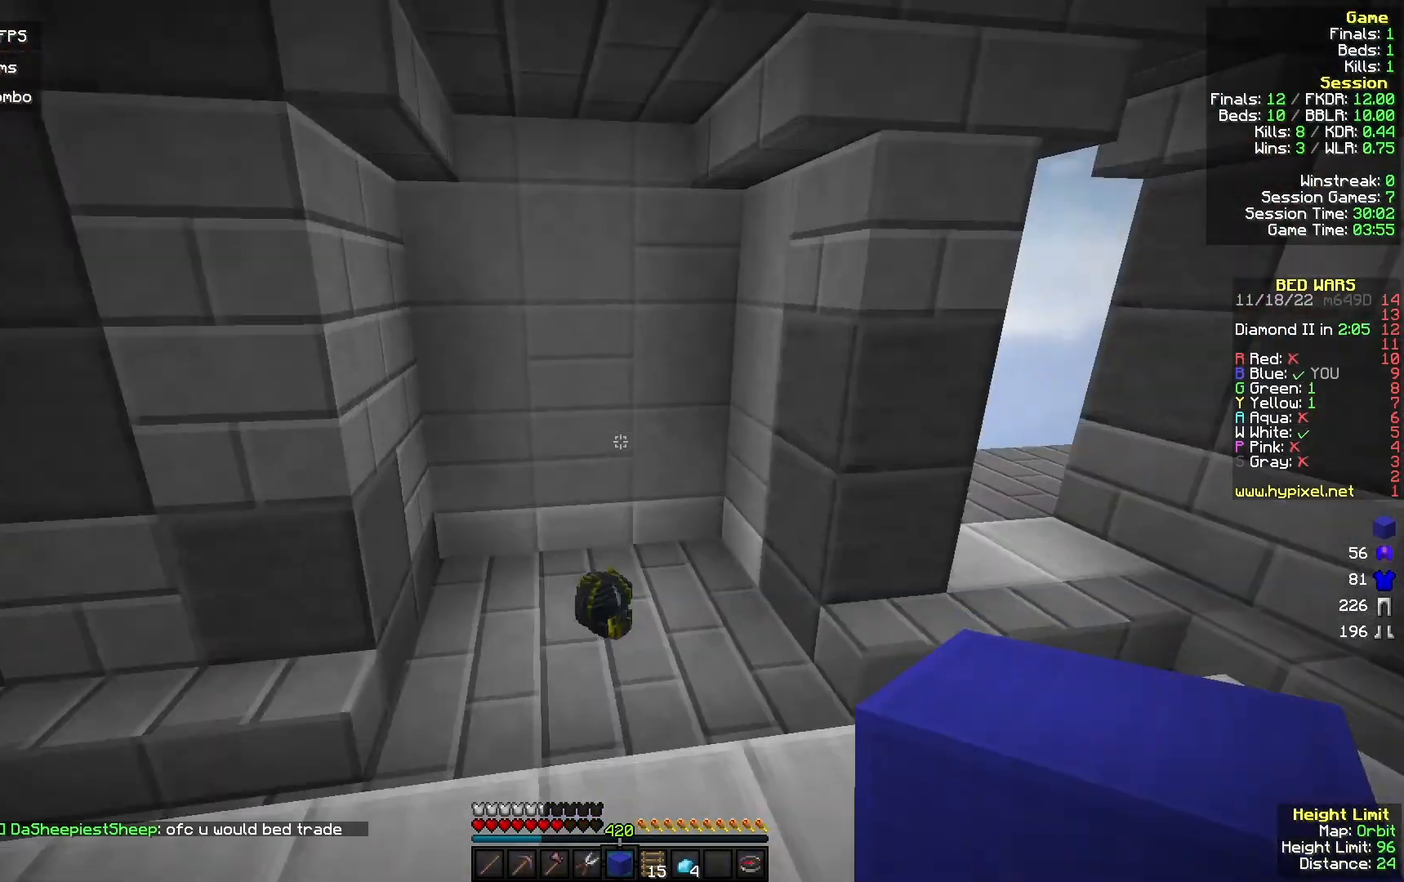
{"keys": ["w"], "mouse": [], "events": [[367, "a", "down"], [500, "a", "up"]]}
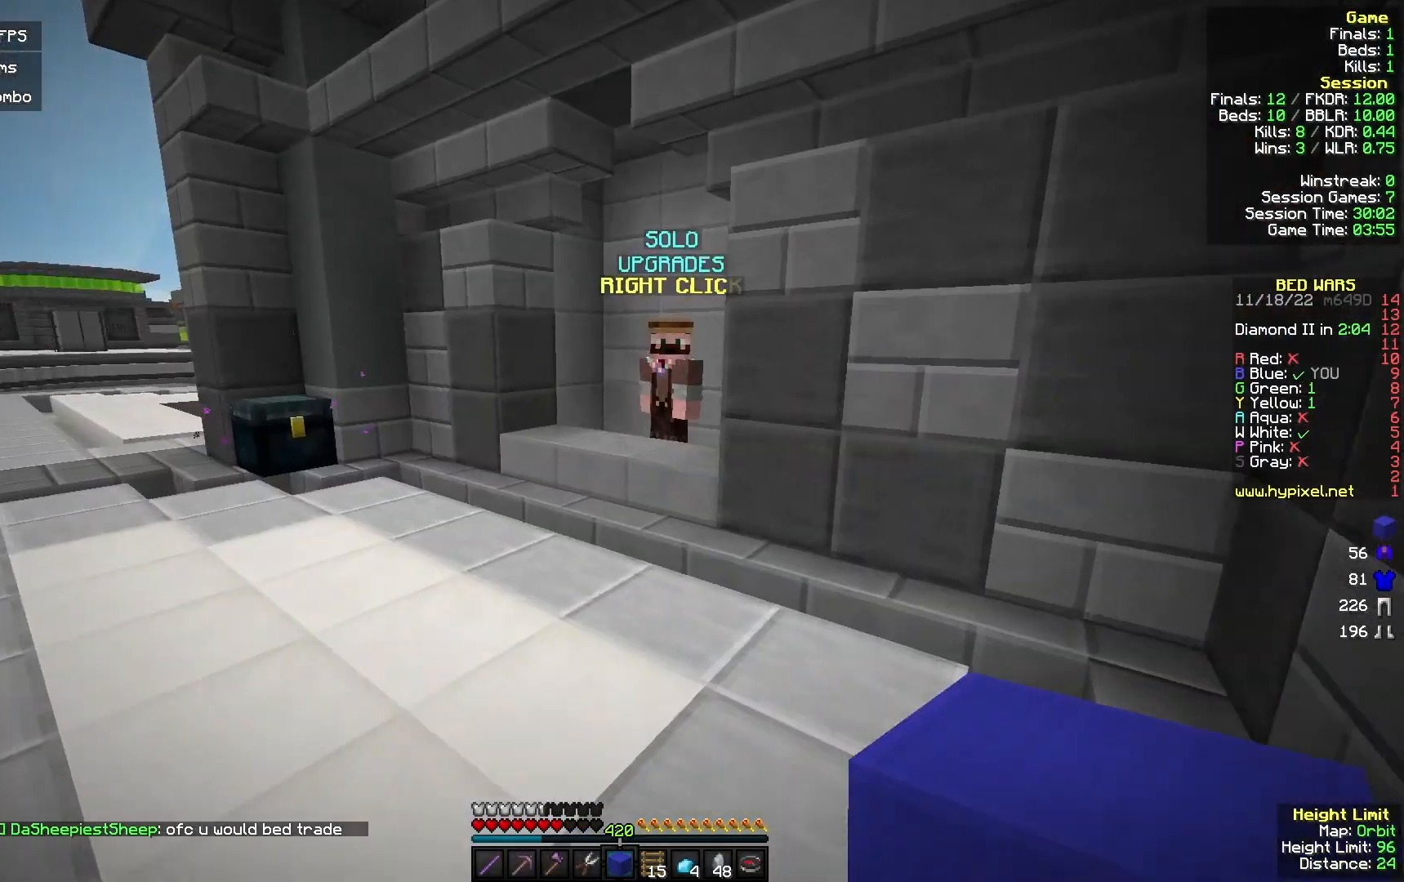
{"keys": ["a", "w"], "mouse": [], "events": [[467, "a", "down"]]}
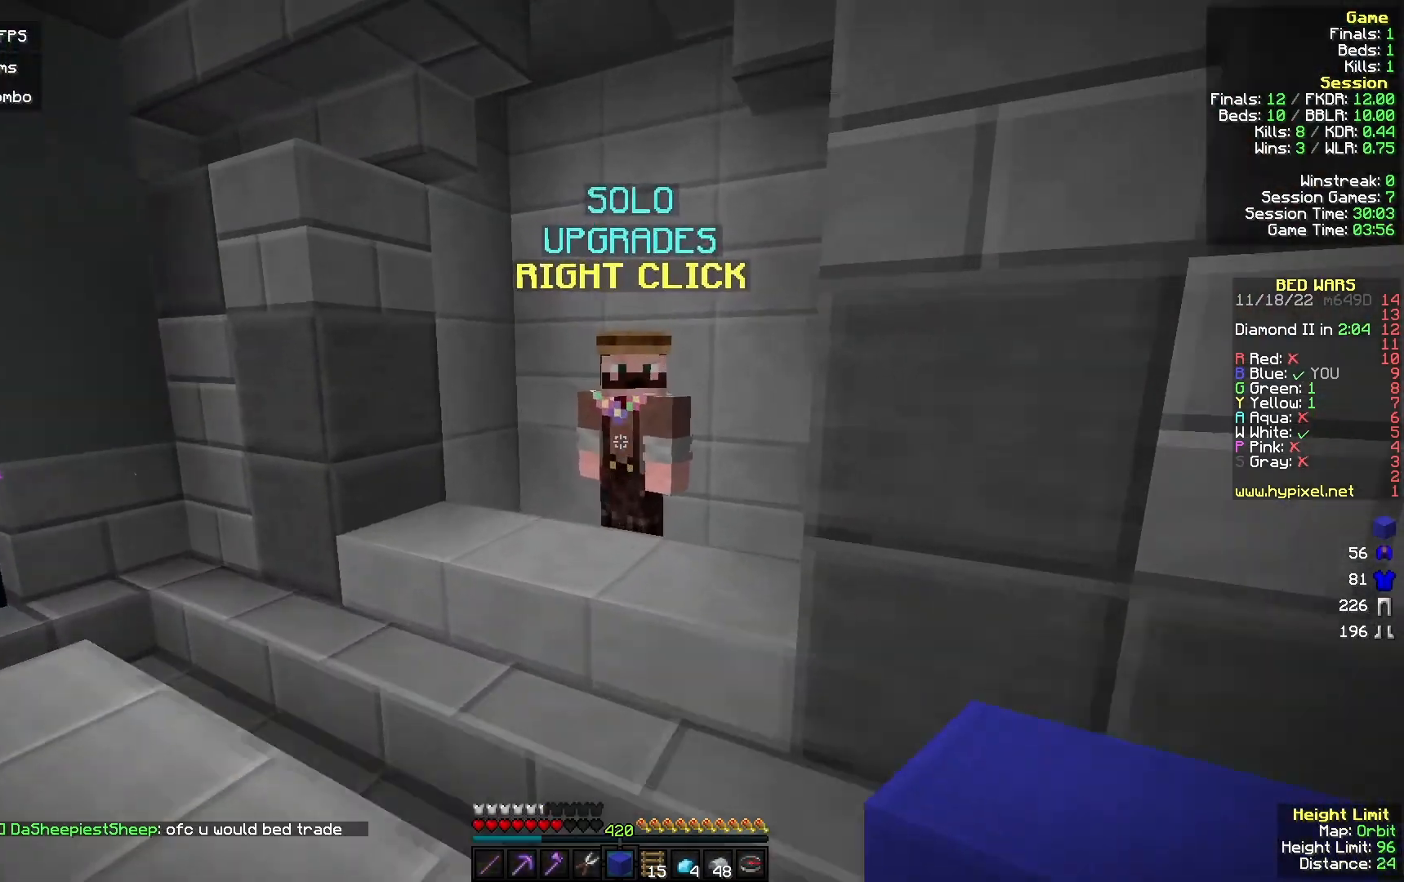
{"keys": [], "mouse": [], "events": [[33, "a", "up"], [167, "mouse_right", "down"], [267, "w", "up"], [300, "mouse_right", "up"]]}
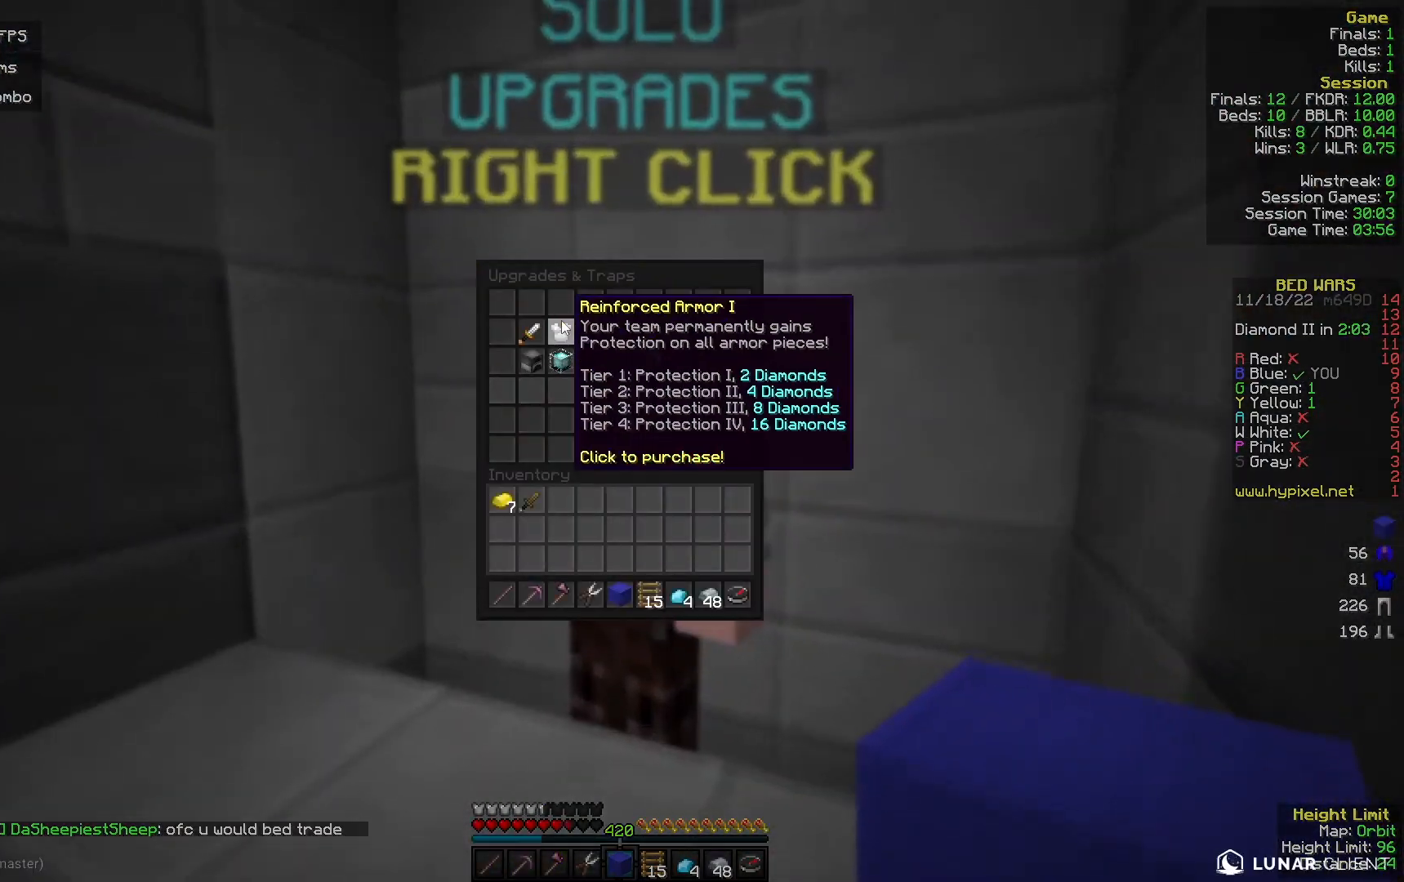
{"keys": [], "mouse": [], "events": []}
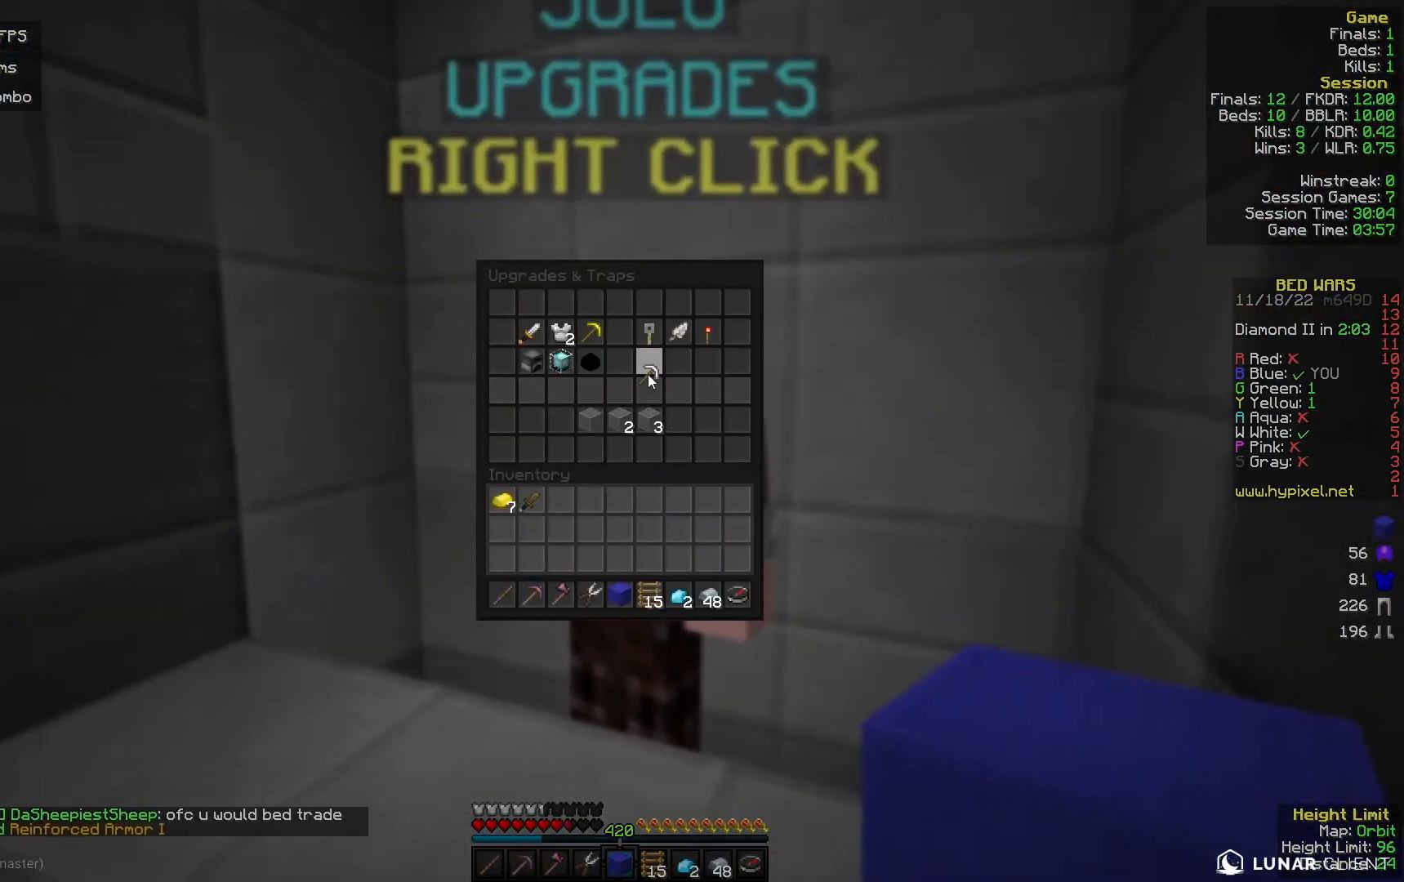
{"keys": ["a", "w"], "mouse": [], "events": [[433, "a", "down"], [433, "w", "down"]]}
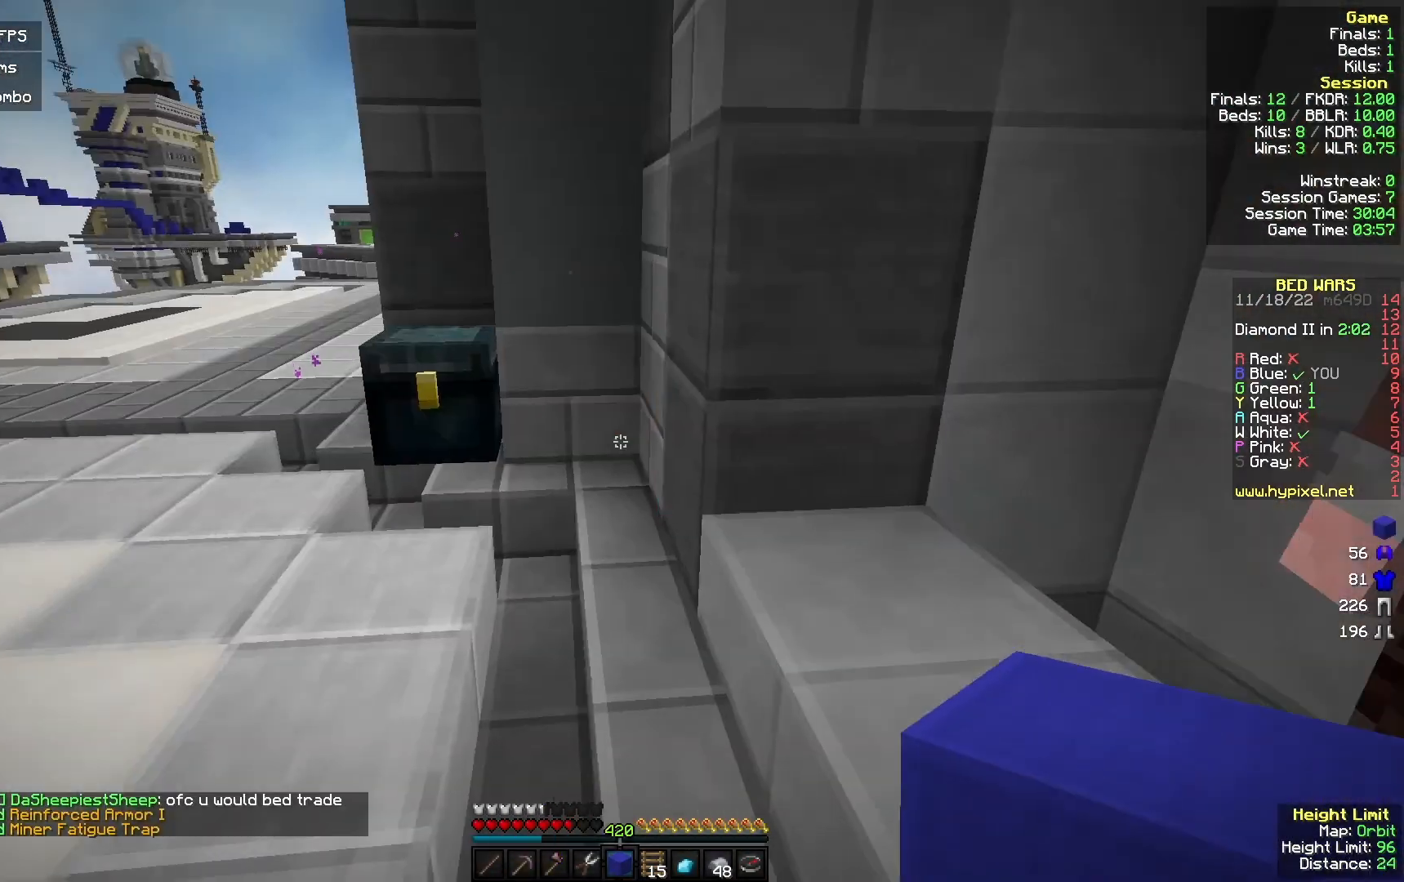
{"keys": [], "mouse": [], "events": [[233, "mouse_right", "down"], [400, "a", "up"], [400, "mouse_right", "up"], [400, "w", "up"]]}